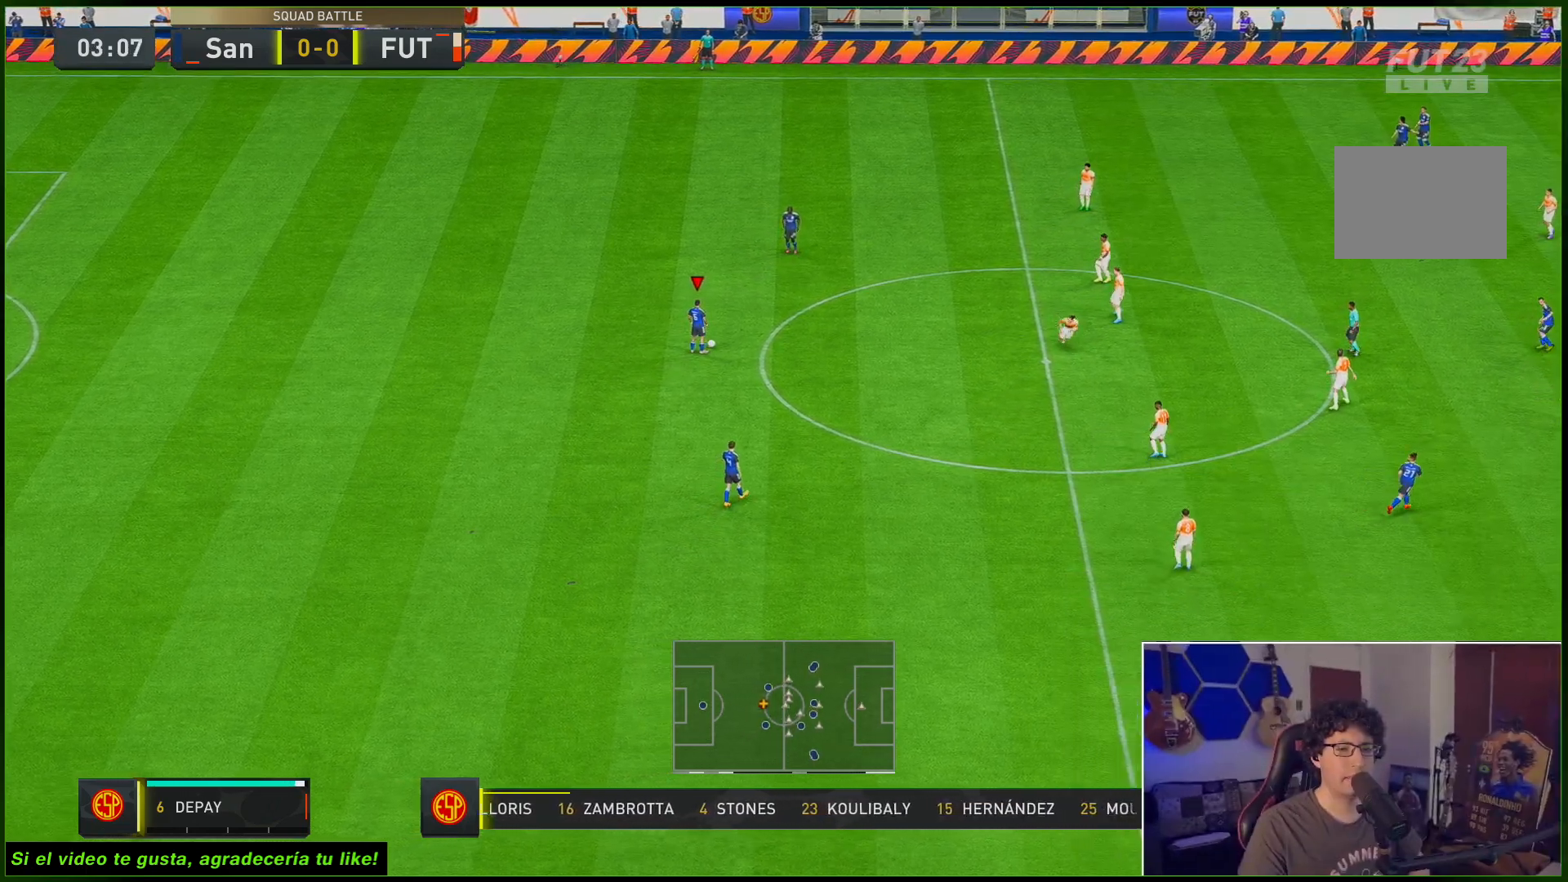
Gameplay with a controller (Xbox layout); each line is a JSON object with the inputs held at the frame after it. "events" lists button and stick changes between this image and that frame as [ms after this image, input, new state], when the widget could be followed in between. Not read: L3 R3.
{"buttons": [], "left_stick": "center", "right_stick": "center", "events": []}
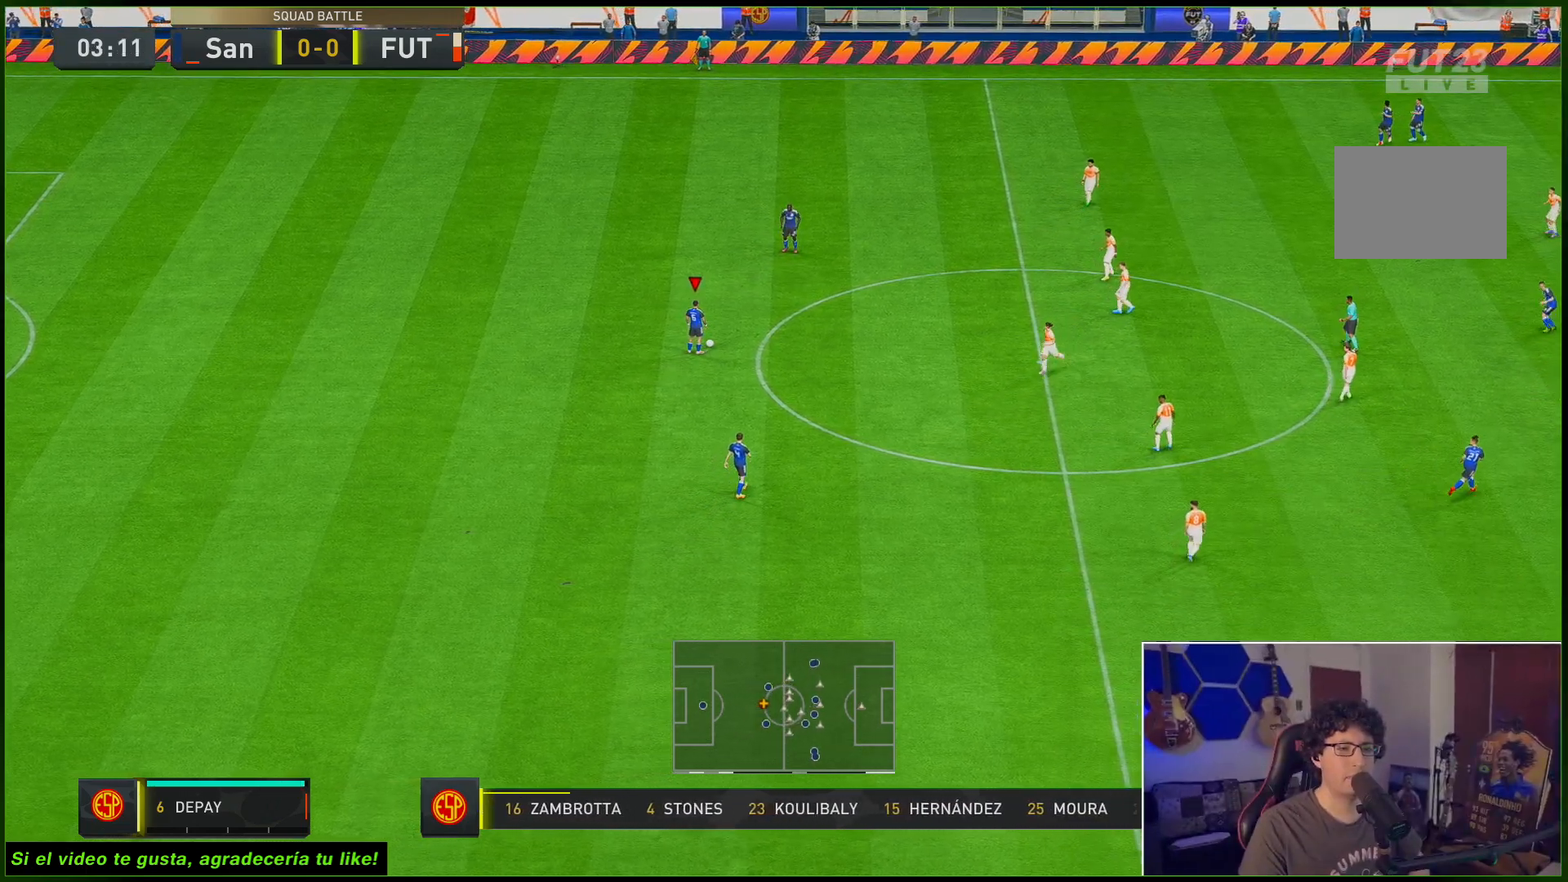
{"buttons": [], "left_stick": "center", "right_stick": "center", "events": []}
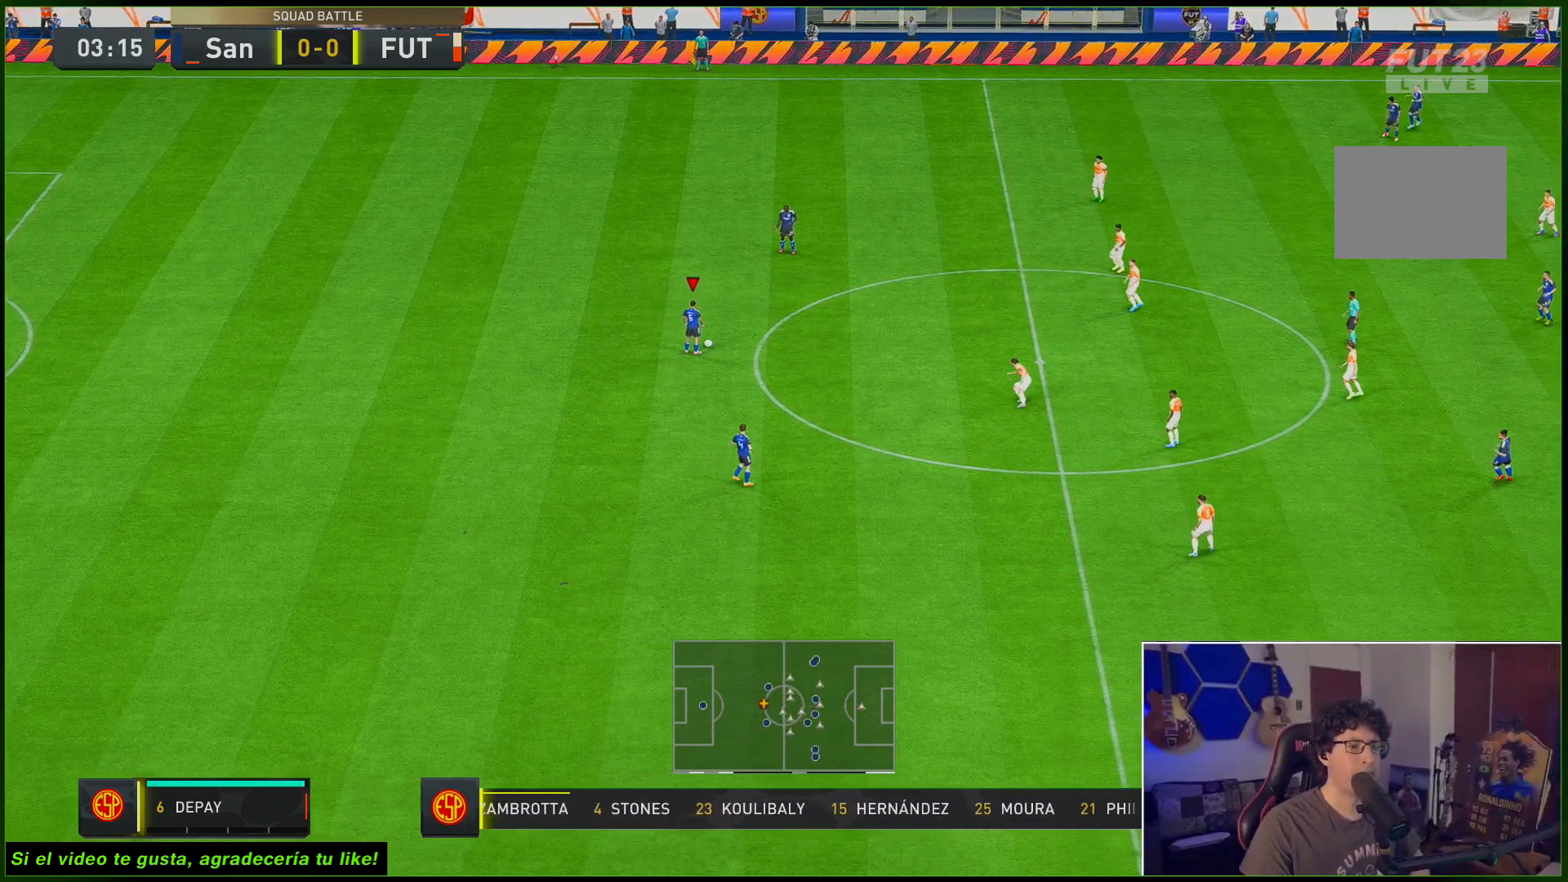
{"buttons": [], "left_stick": "up", "right_stick": "center", "events": [[100, "left_stick", "up"]]}
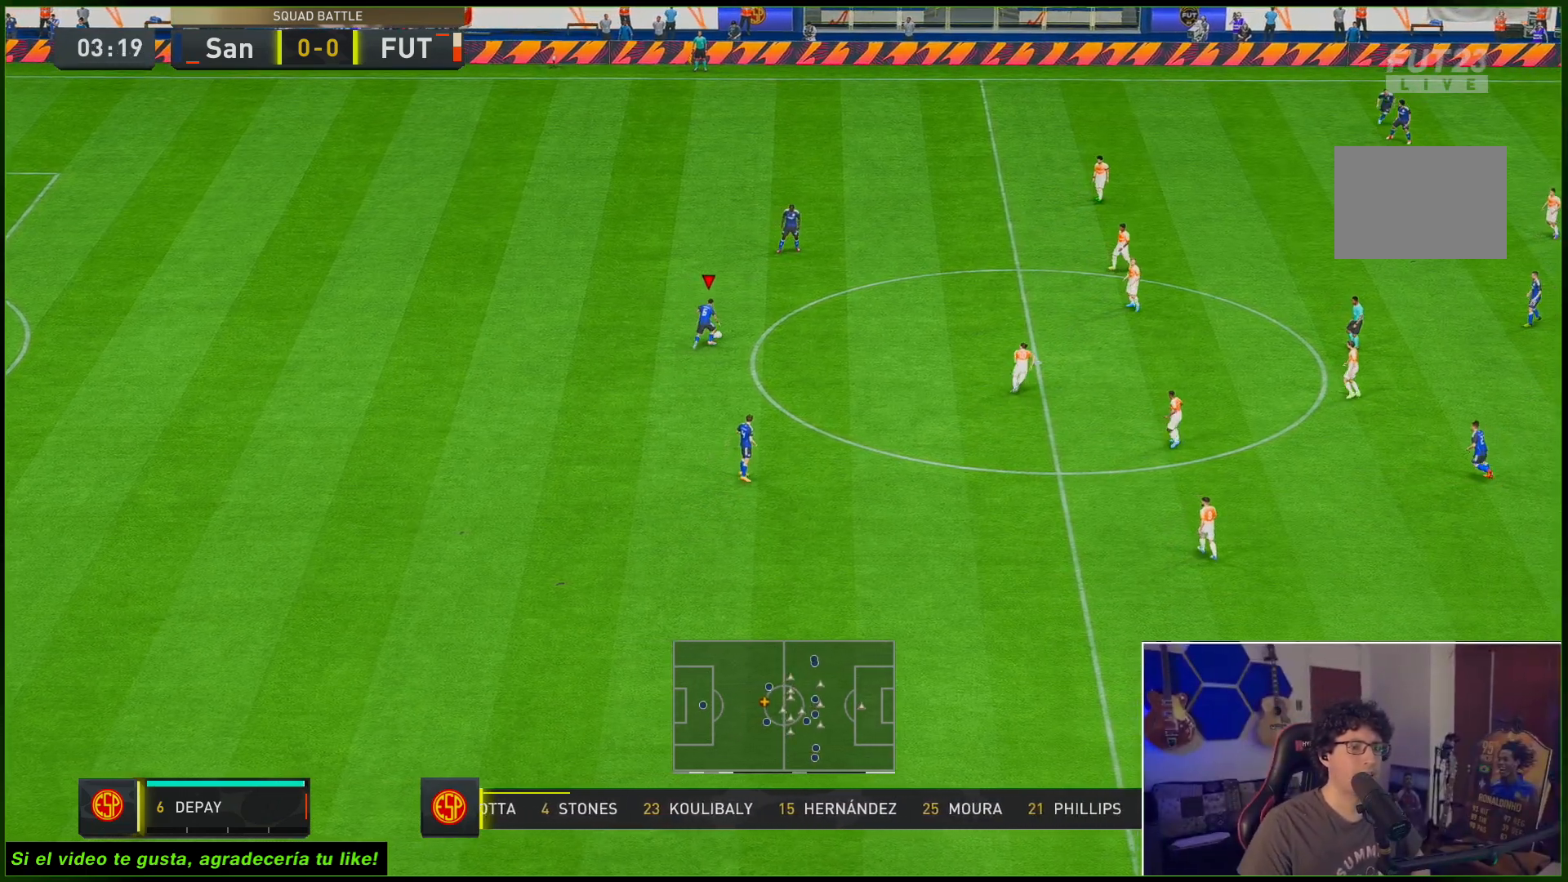
{"buttons": [], "left_stick": "center", "right_stick": "center", "events": [[67, "left_stick", "center"]]}
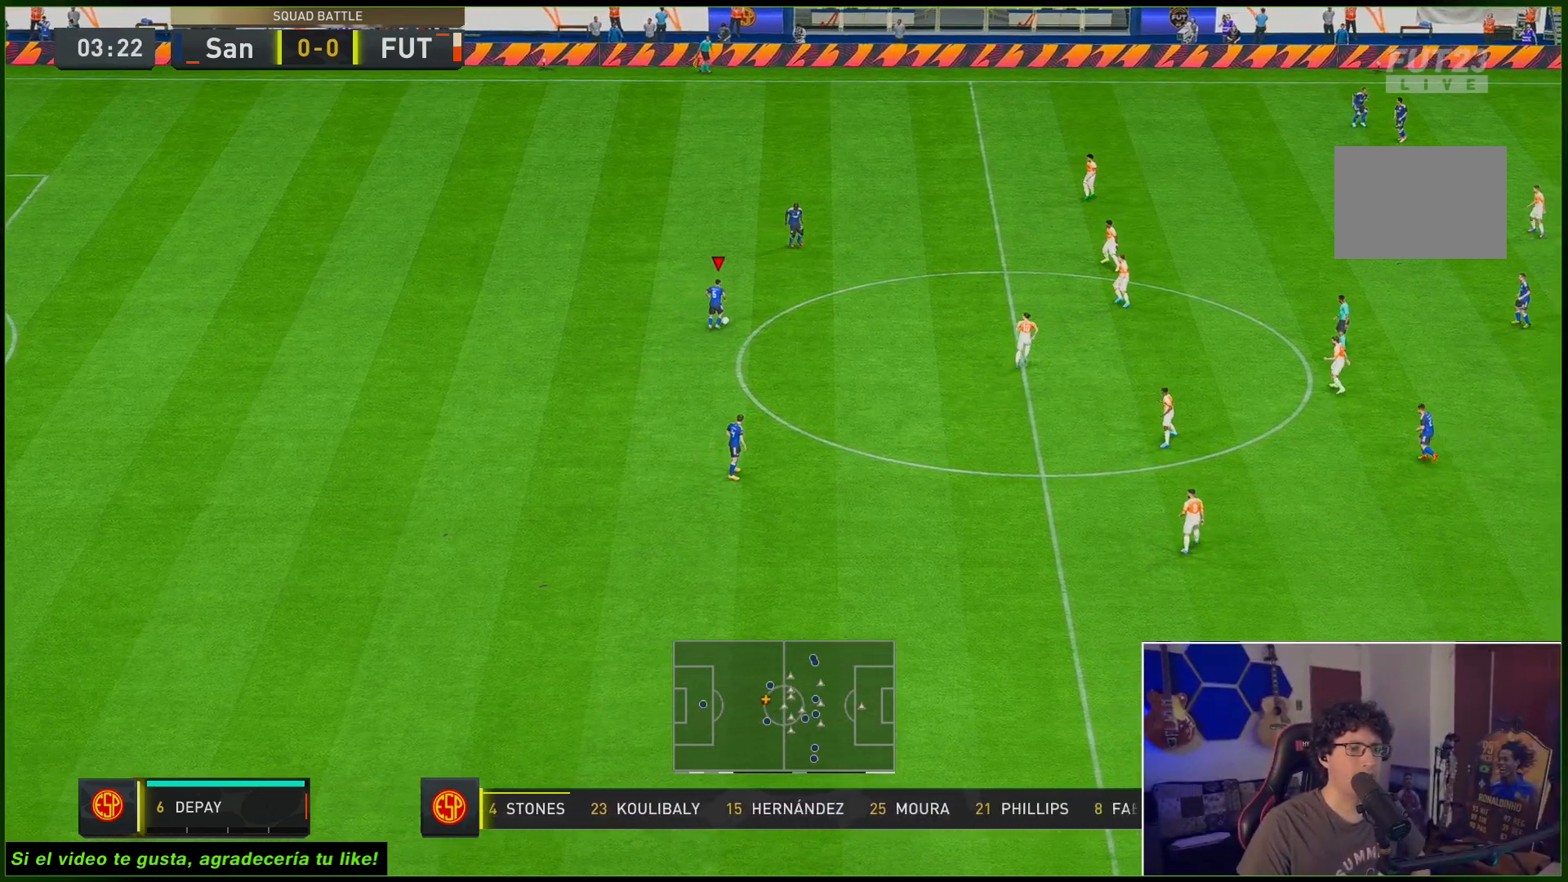
{"buttons": [], "left_stick": "center", "right_stick": "center", "events": [[33, "L1", "down"], [167, "L1", "up"]]}
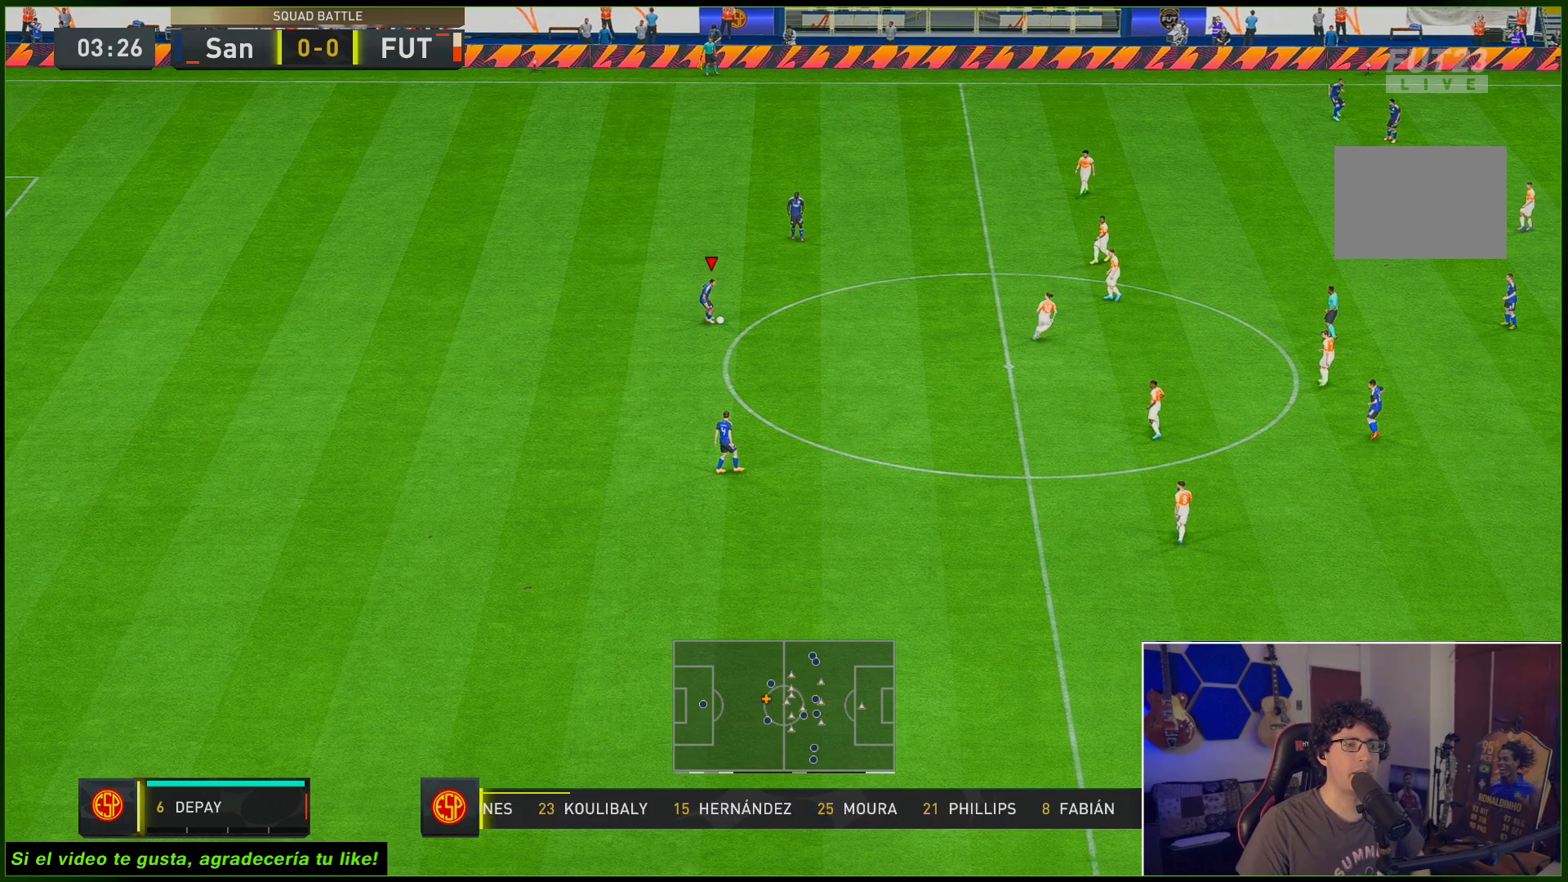
{"buttons": [], "left_stick": "center", "right_stick": "center", "events": []}
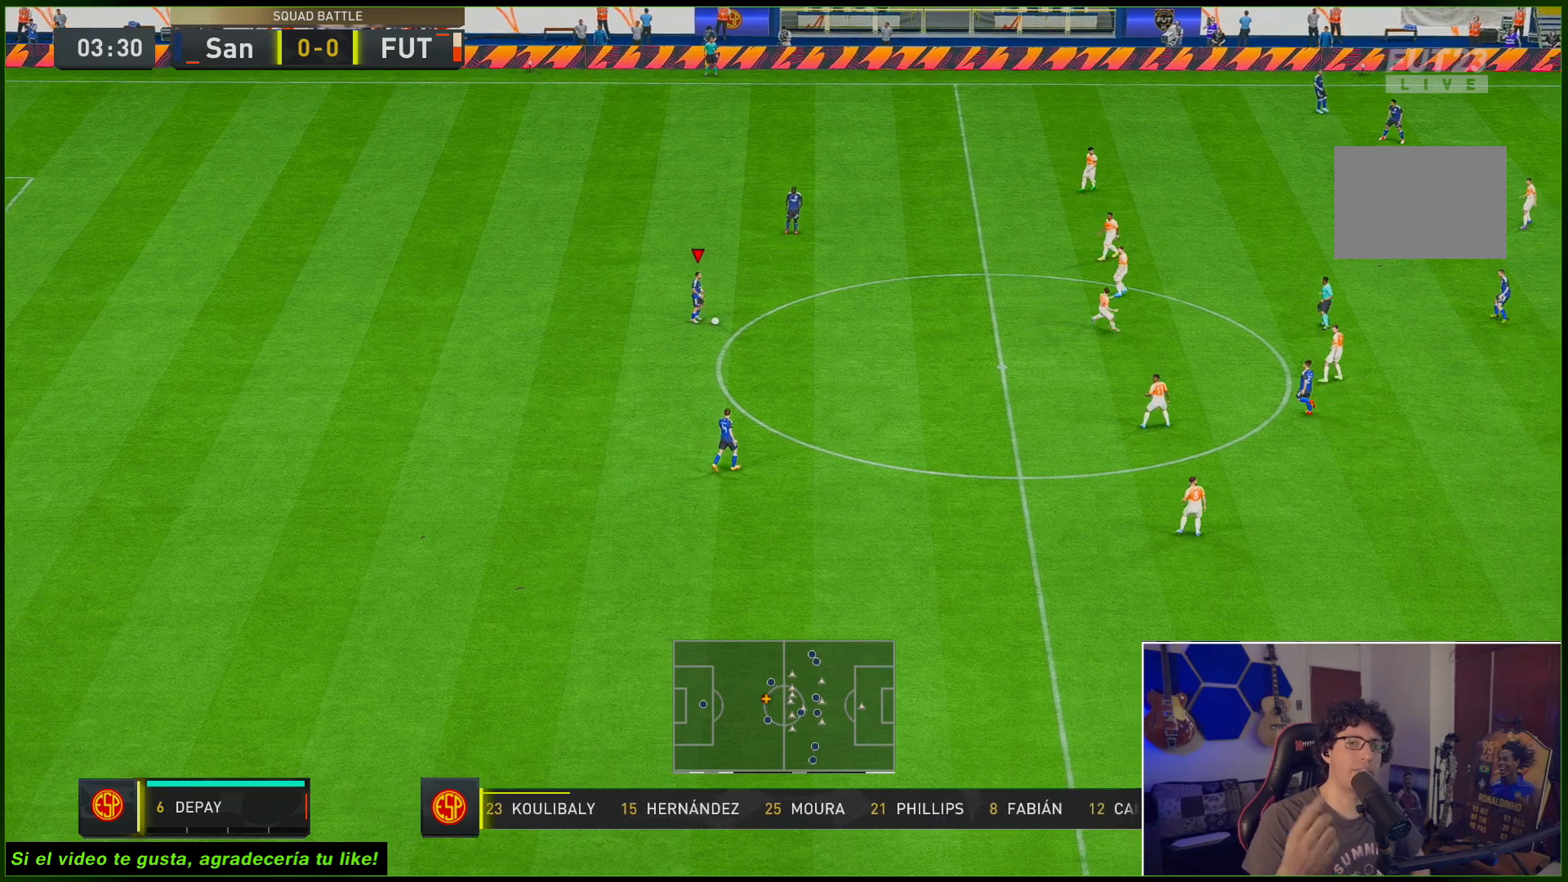
{"buttons": [], "left_stick": "center", "right_stick": "center", "events": []}
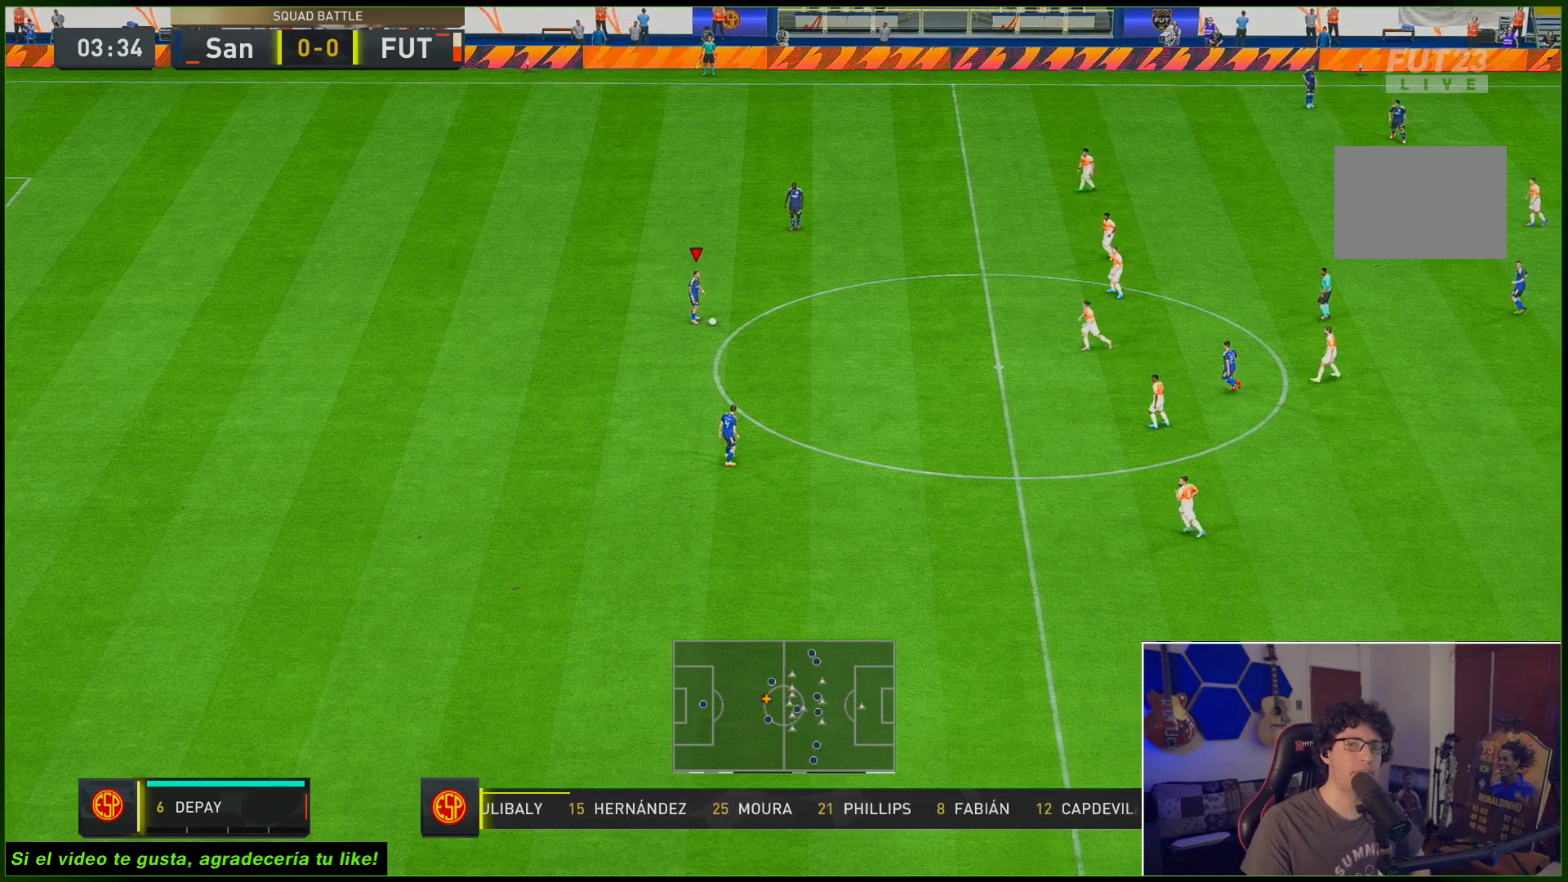
{"buttons": [], "left_stick": "center", "right_stick": "center", "events": []}
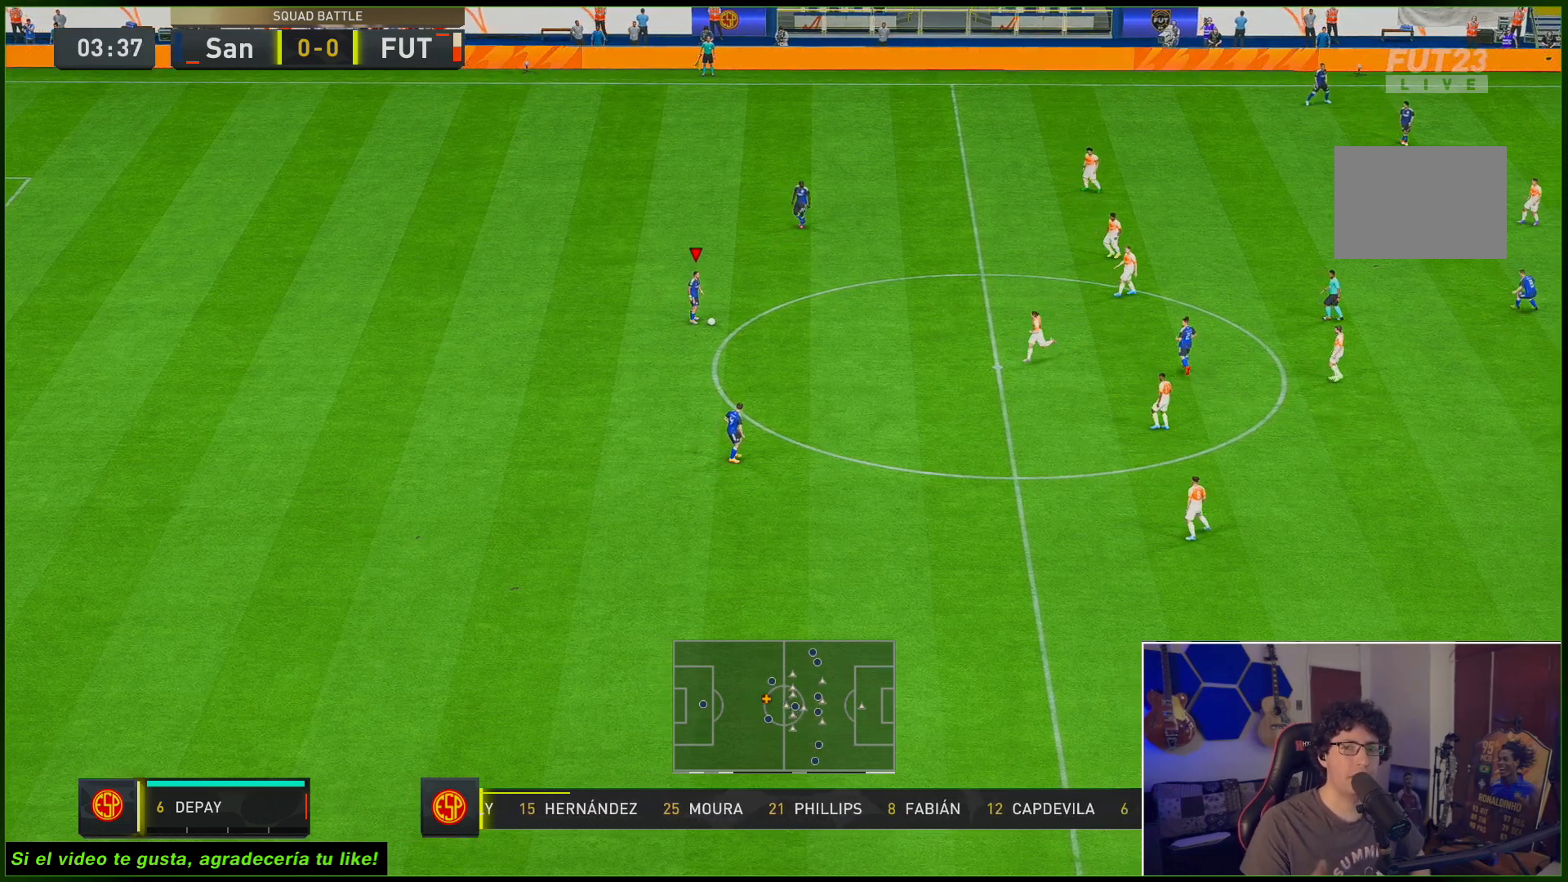
{"buttons": [], "left_stick": "center", "right_stick": "center", "events": []}
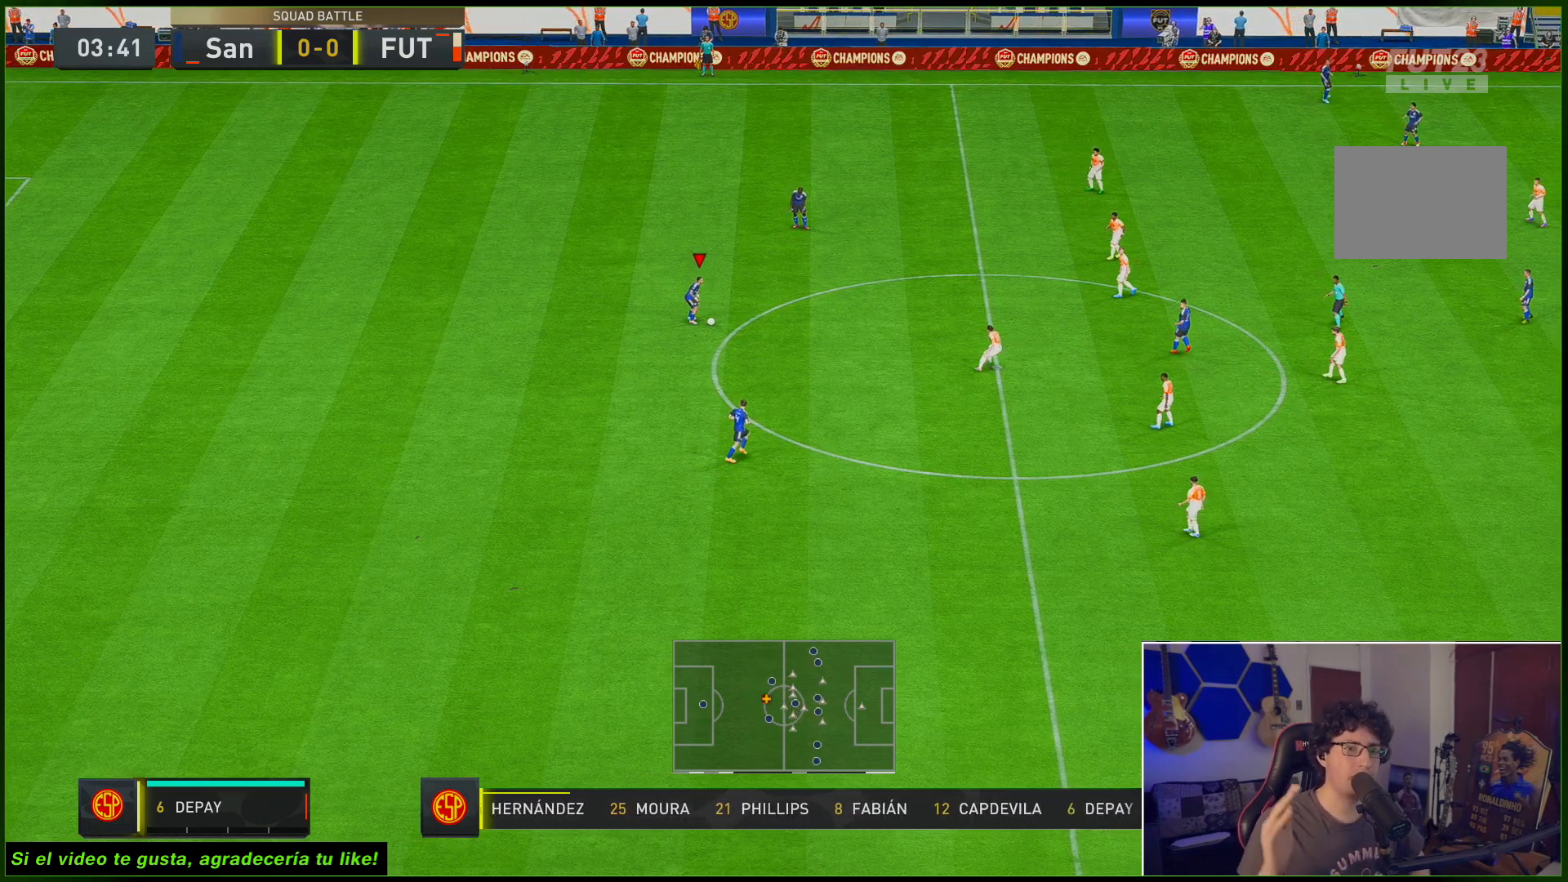
{"buttons": [], "left_stick": "center", "right_stick": "center", "events": []}
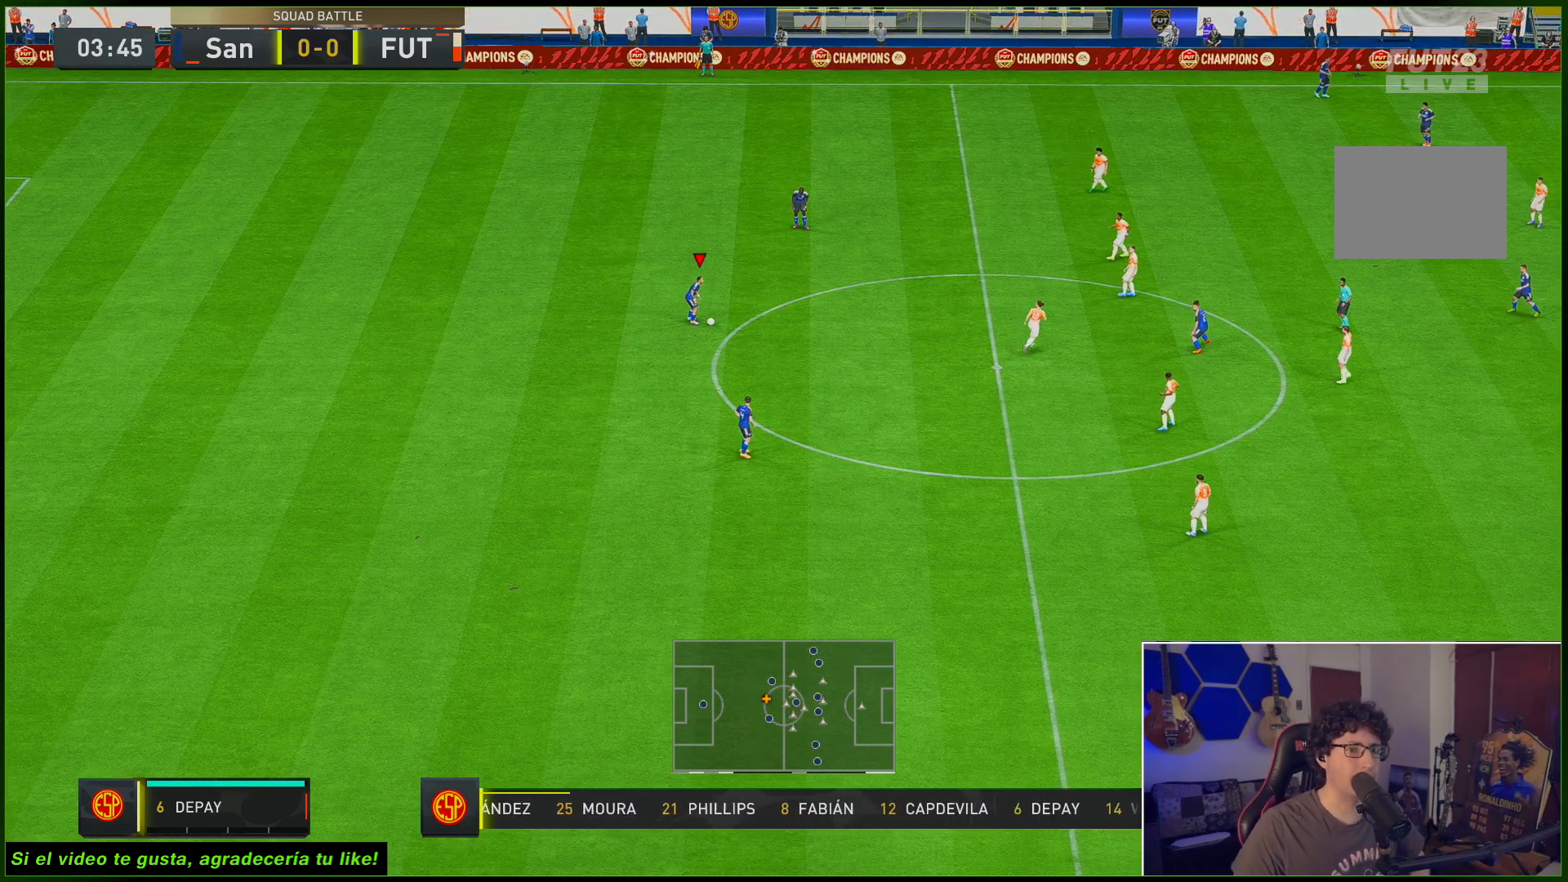
{"buttons": [], "left_stick": "up-right", "right_stick": "center", "events": [[150, "left_stick", "up-right"]]}
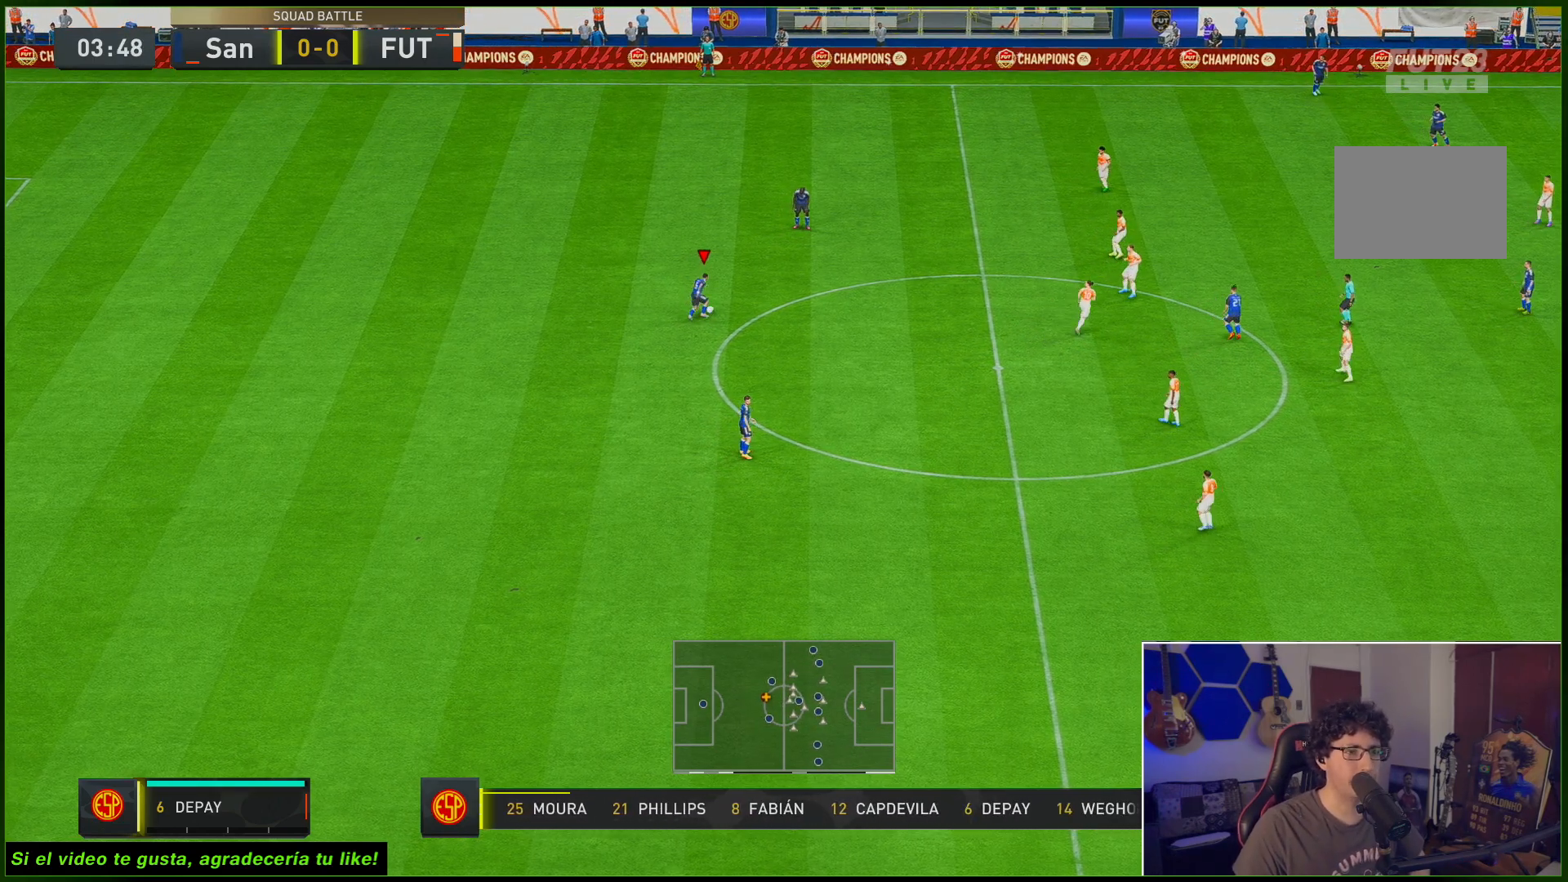
{"buttons": [], "left_stick": "up-right", "right_stick": "center"}
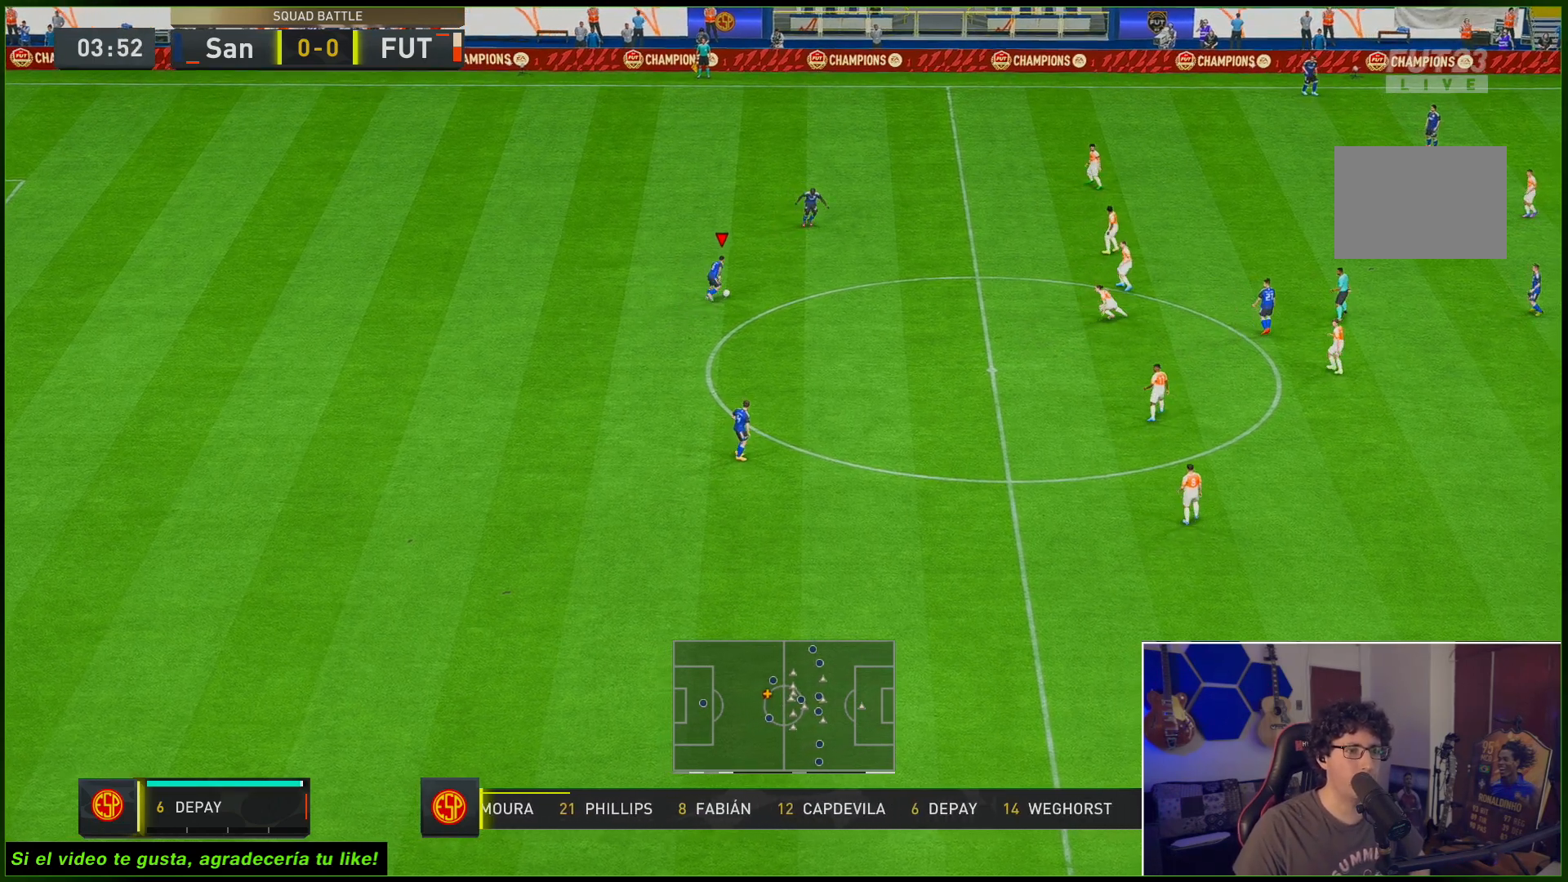
{"buttons": [], "left_stick": "center", "right_stick": "up", "events": [[267, "left_stick", "center"], [467, "right_stick", "up"]]}
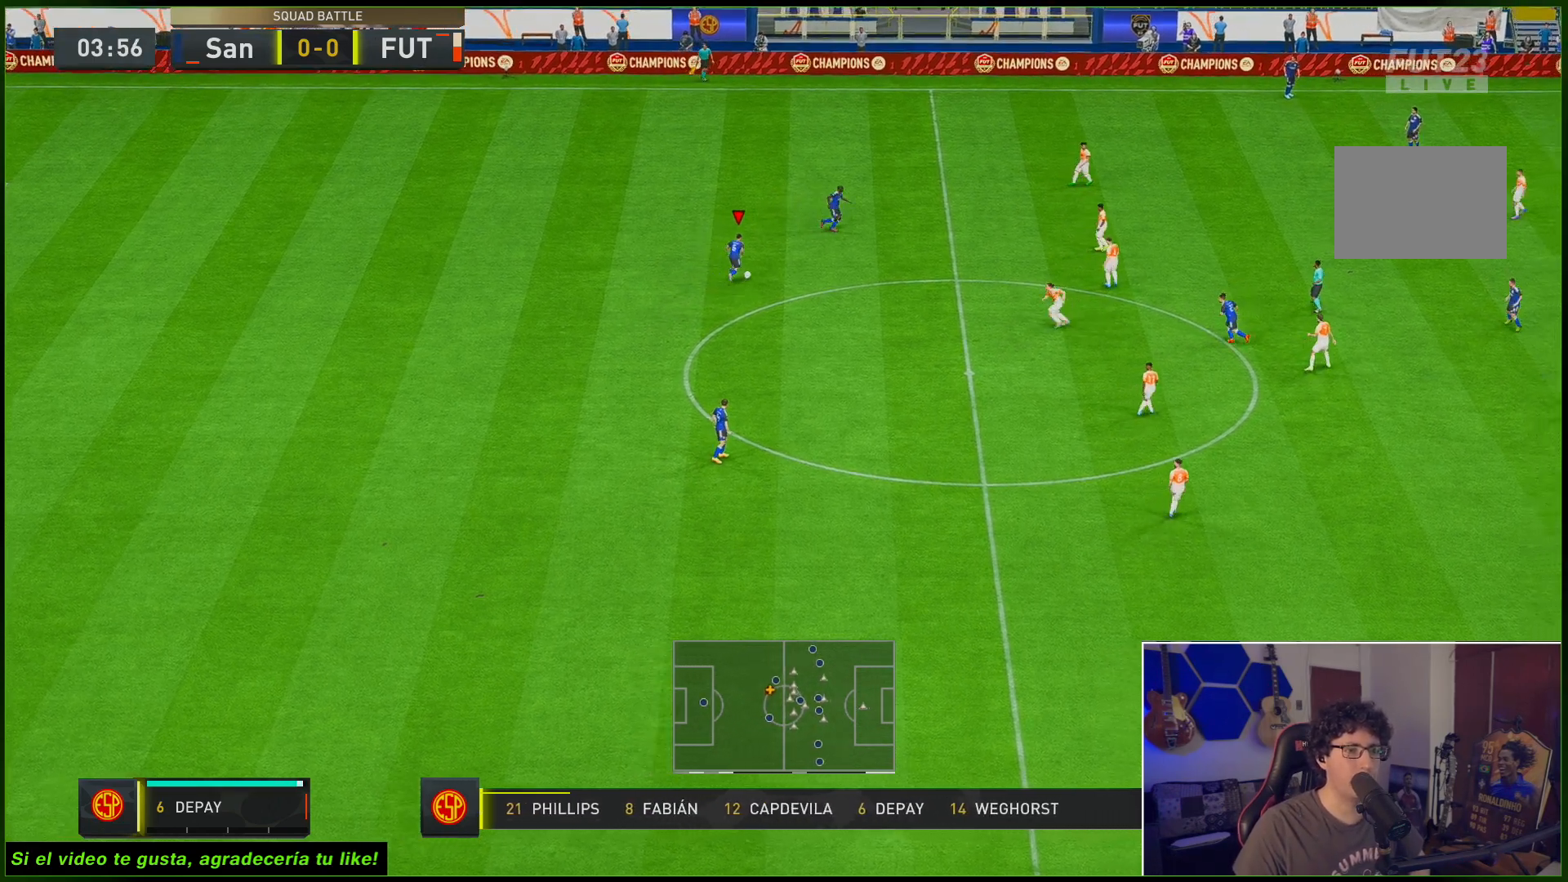
{"buttons": [], "left_stick": "center", "right_stick": "center", "events": [[117, "right_stick", "center"]]}
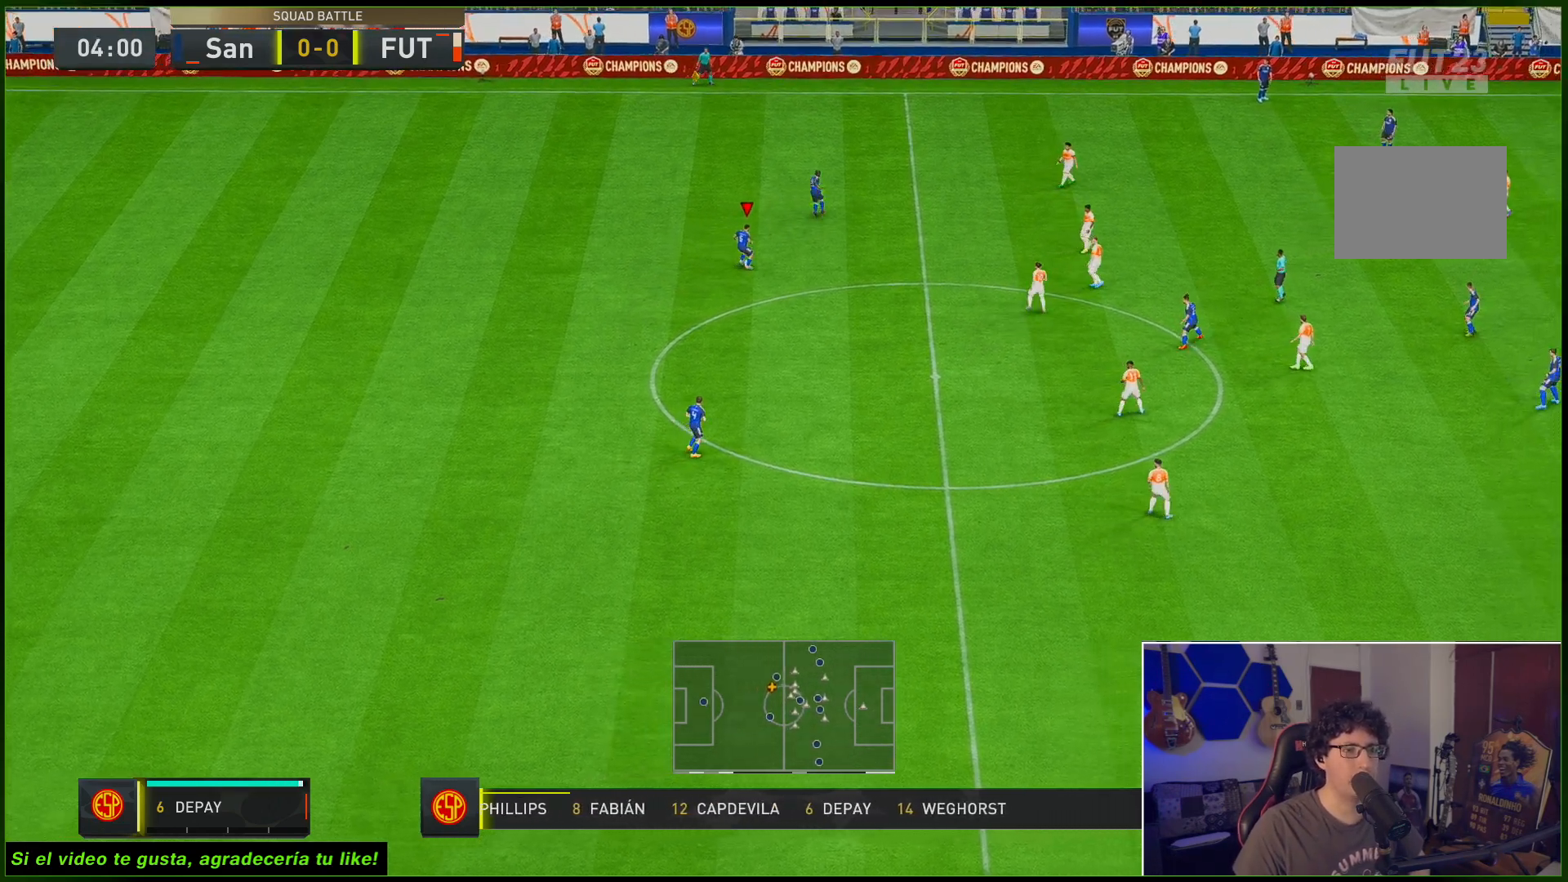
{"buttons": [], "left_stick": "center", "right_stick": "center", "events": []}
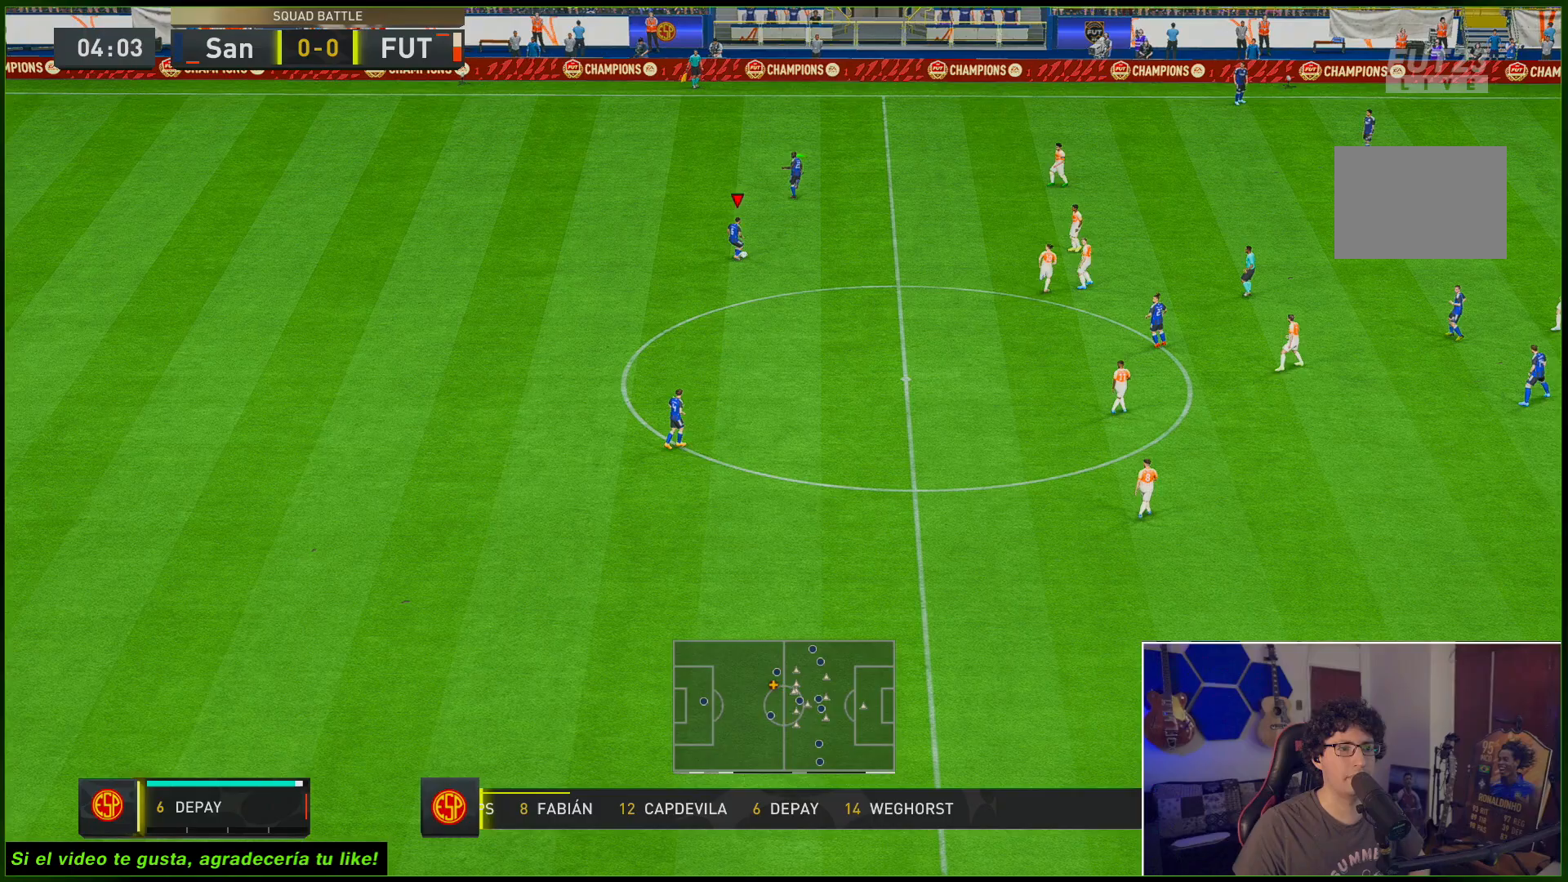
{"buttons": [], "left_stick": "center", "right_stick": "center", "events": []}
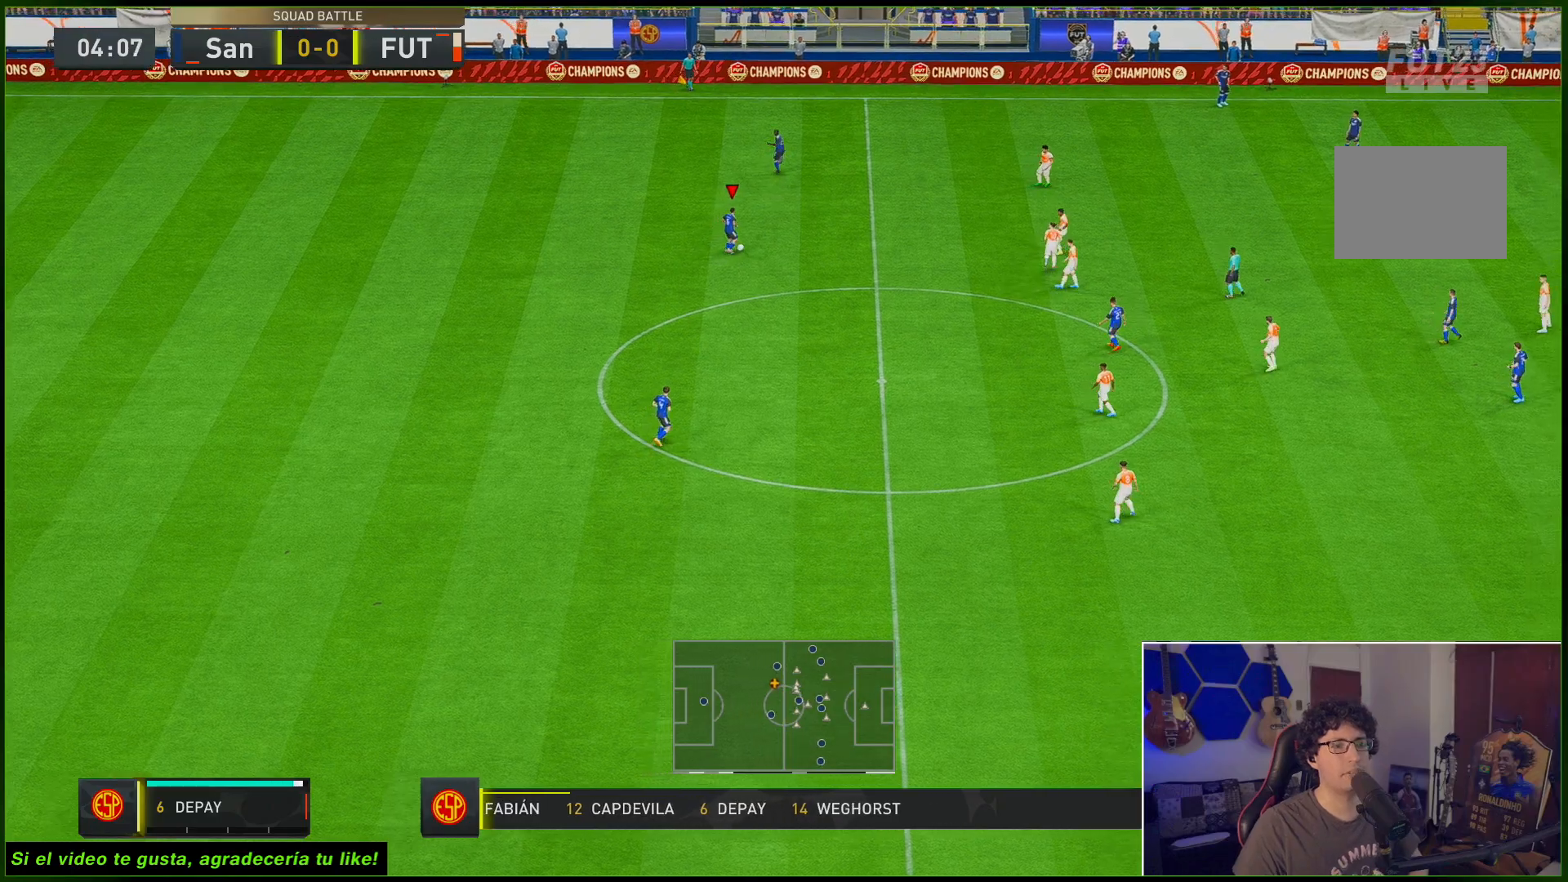
{"buttons": [], "left_stick": "center", "right_stick": "center", "events": []}
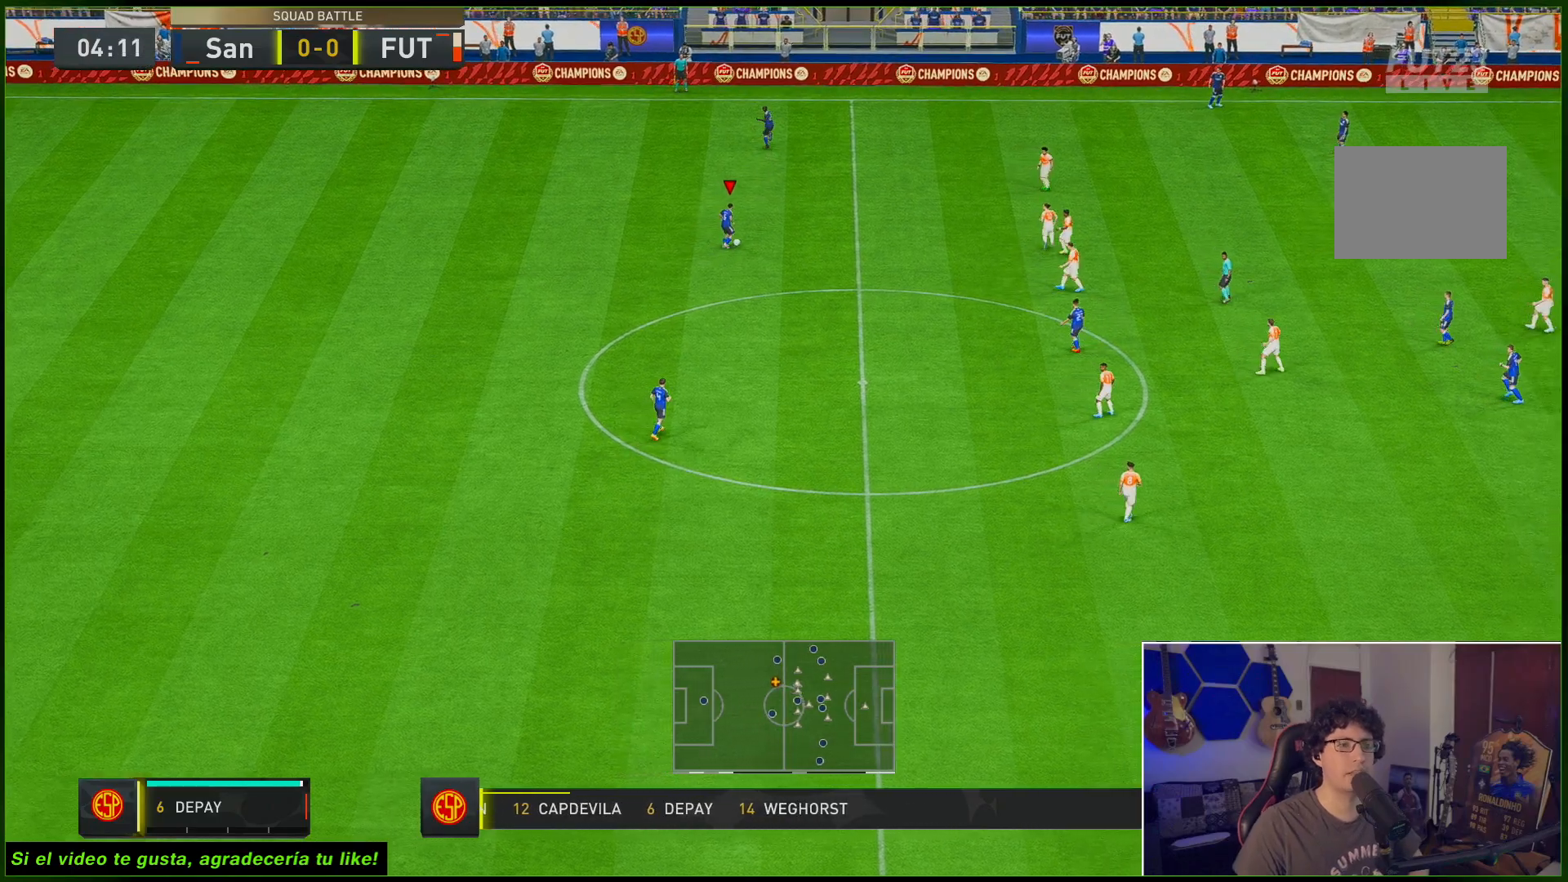
{"buttons": [], "left_stick": "up", "right_stick": "center", "events": [[233, "left_stick", "up"]]}
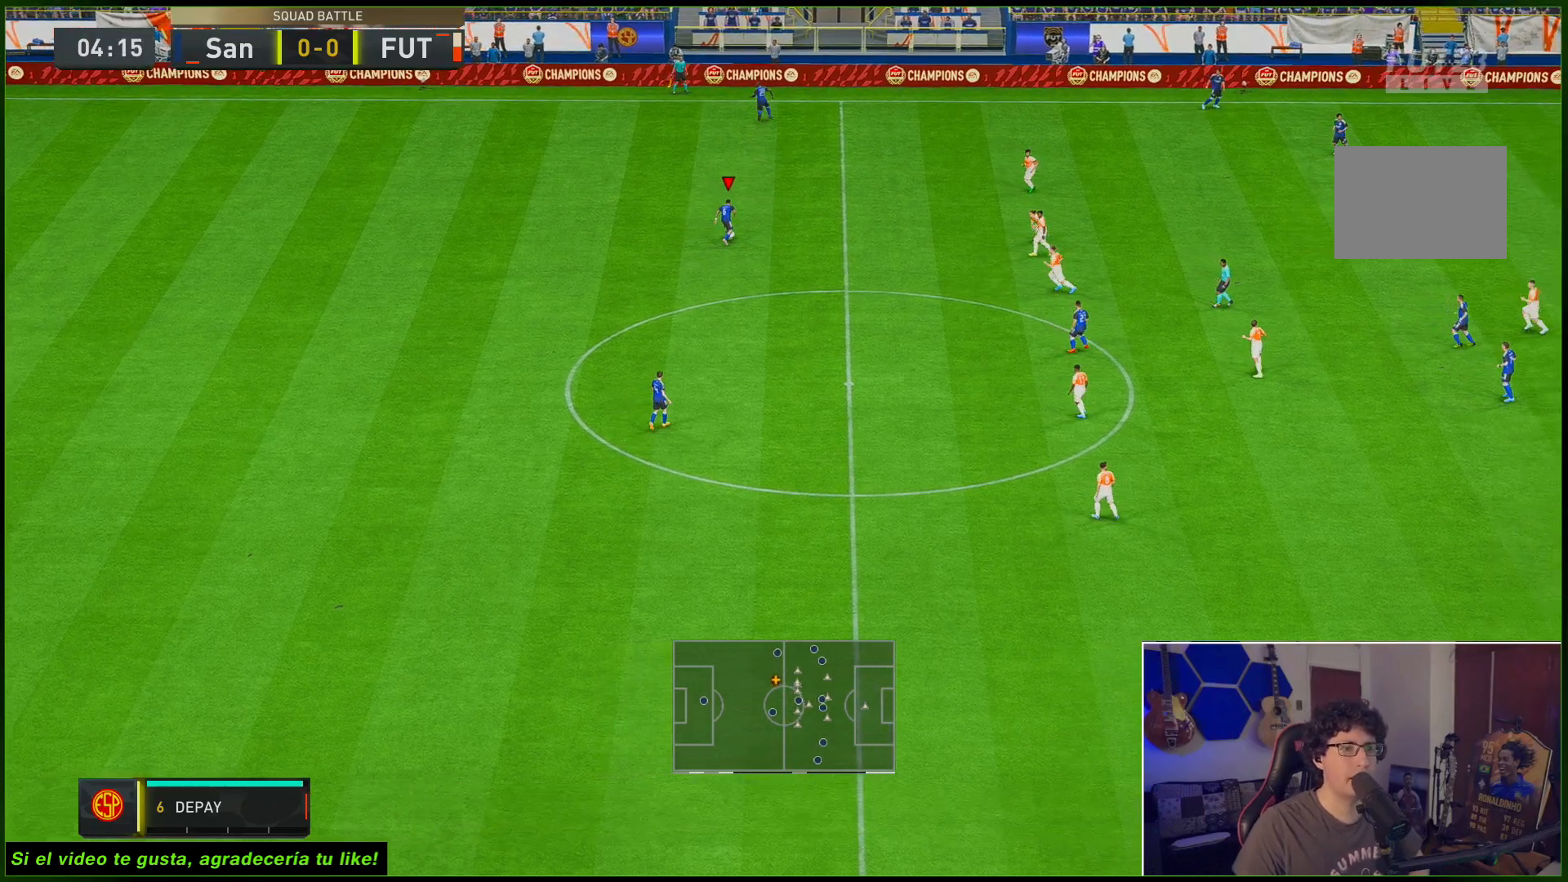
{"buttons": [], "left_stick": "center", "right_stick": "down", "events": [[433, "left_stick", "center"], [450, "right_stick", "down"]]}
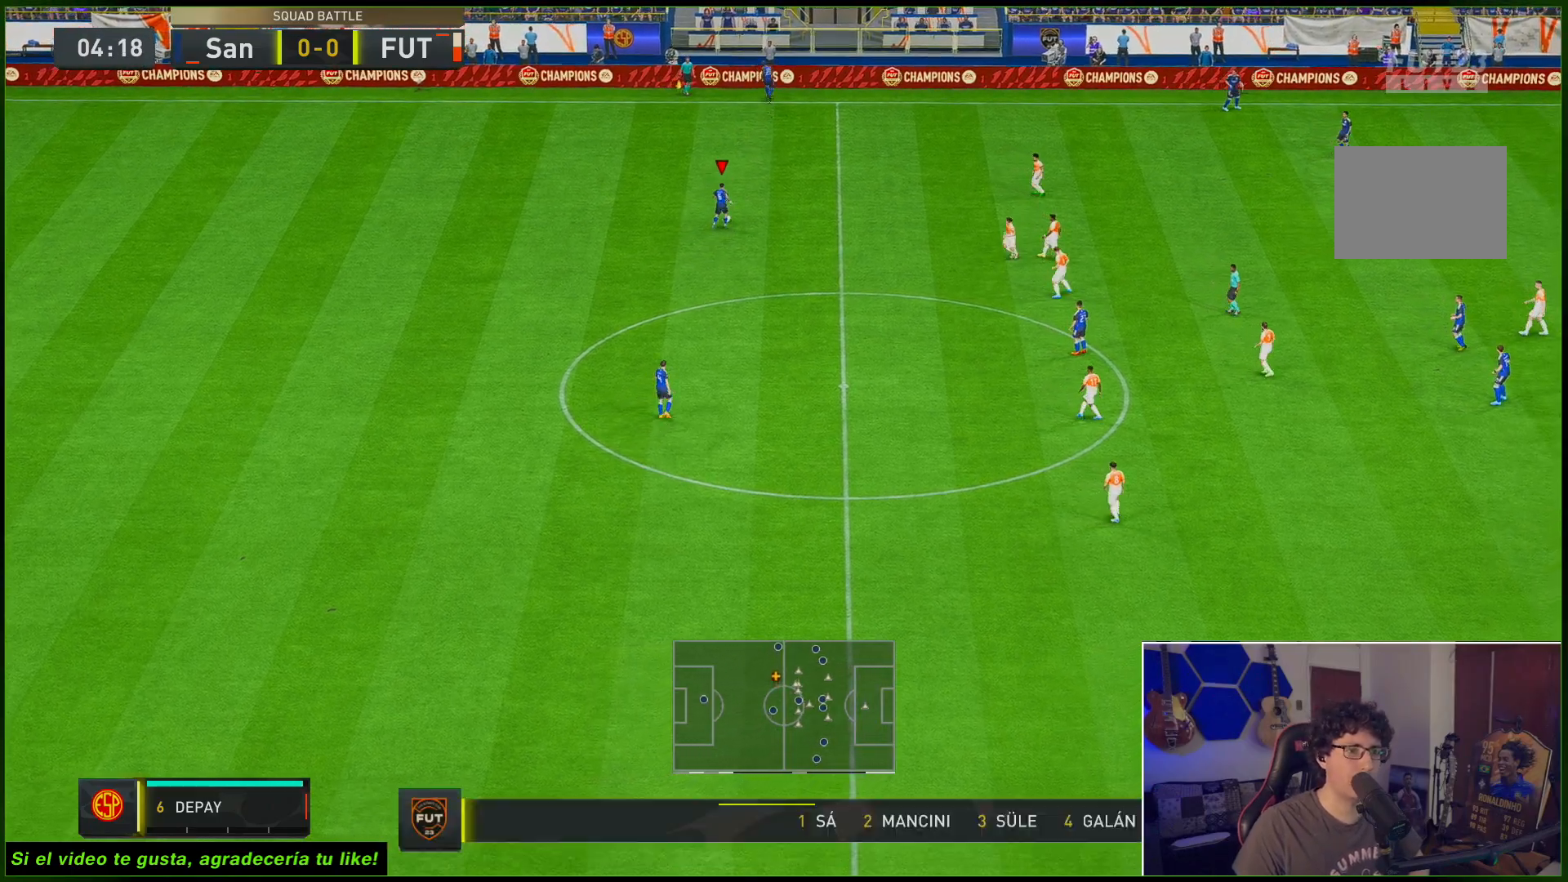
{"buttons": [], "left_stick": "center", "right_stick": "center", "events": [[67, "right_stick", "center"]]}
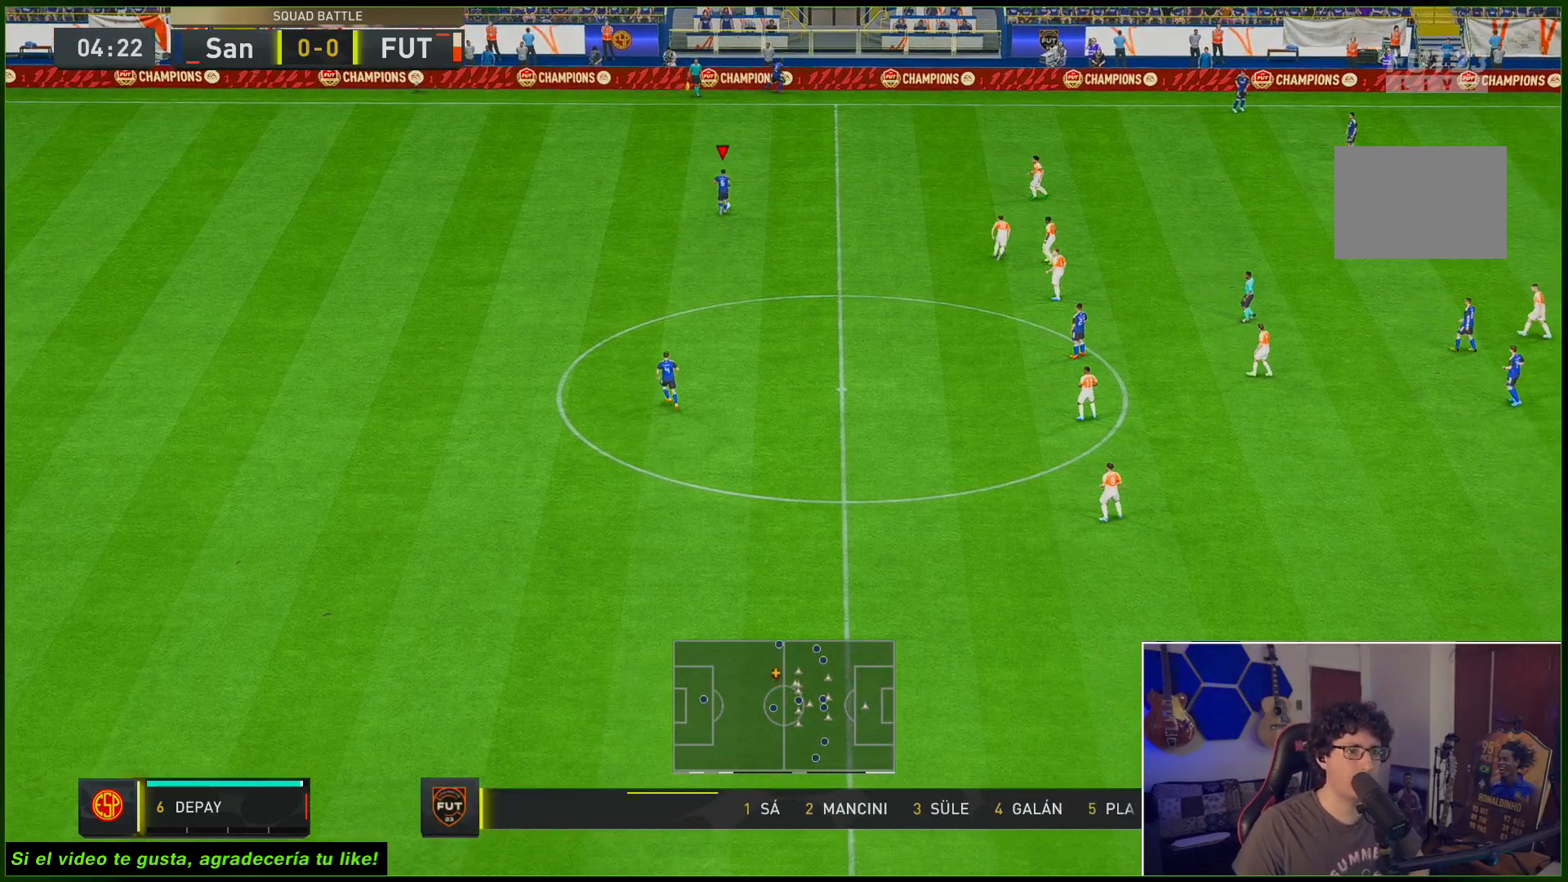
{"buttons": [], "left_stick": "center", "right_stick": "center", "events": []}
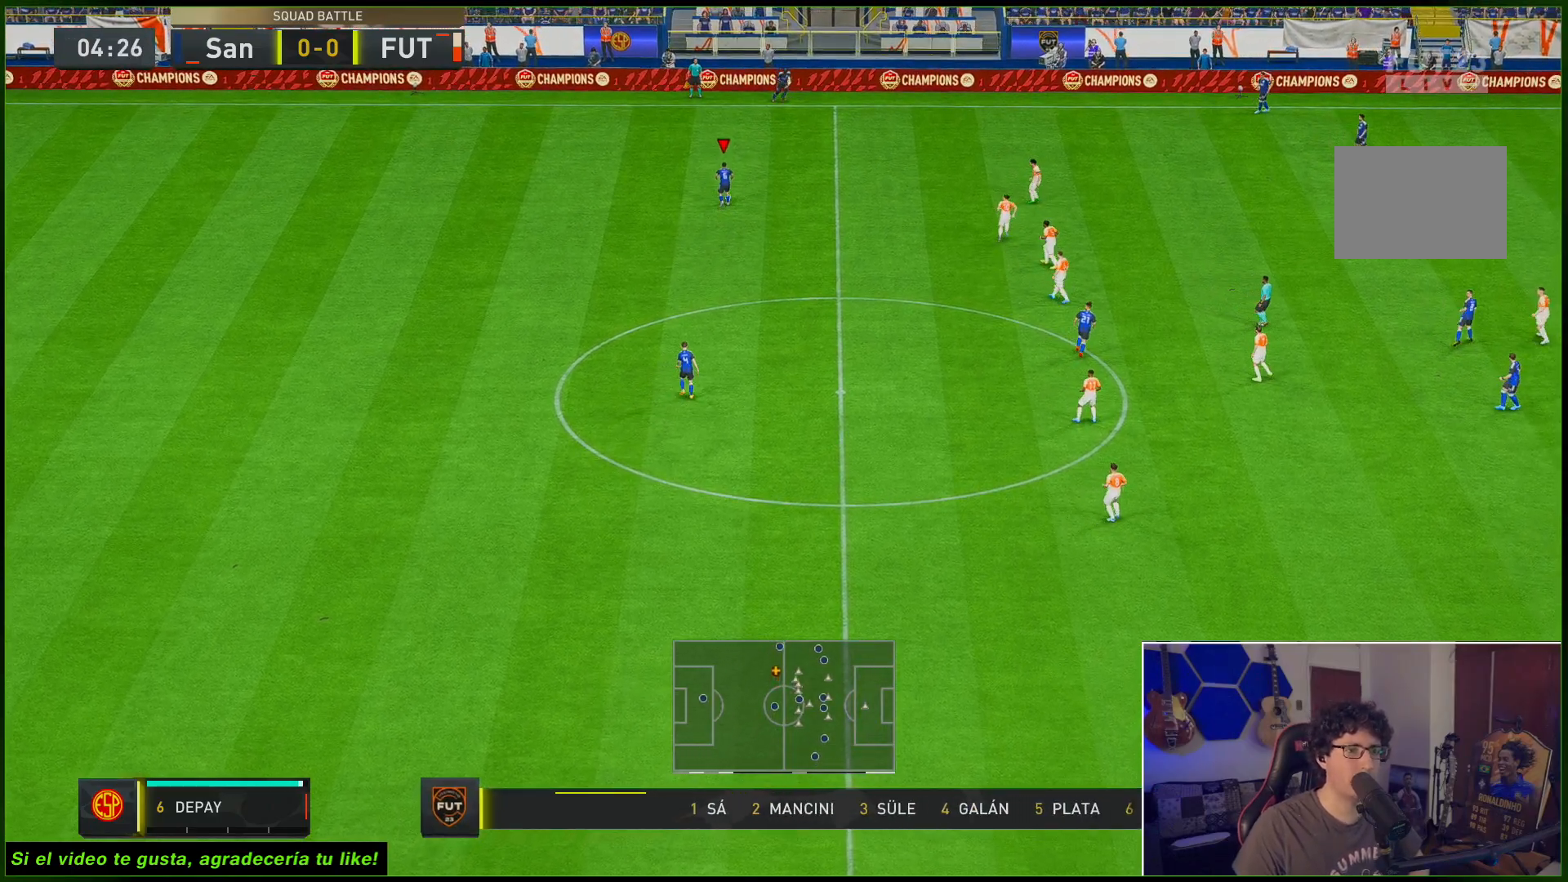
{"buttons": [], "left_stick": "center", "right_stick": "center", "events": []}
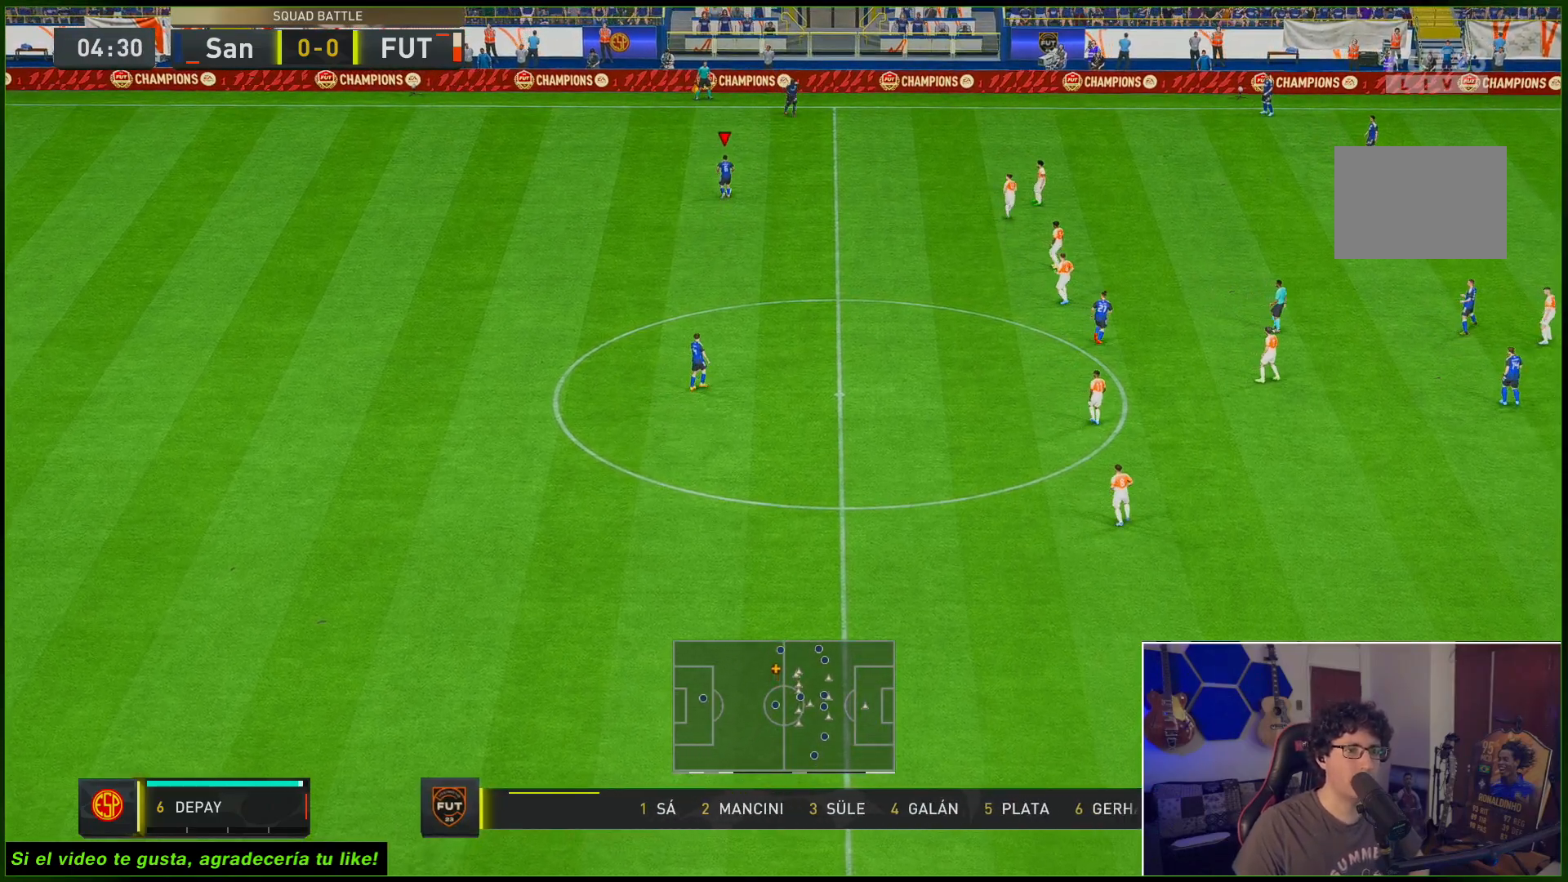
{"buttons": [], "left_stick": "center", "right_stick": "center", "events": [[367, "L1", "down"], [500, "L1", "up"]]}
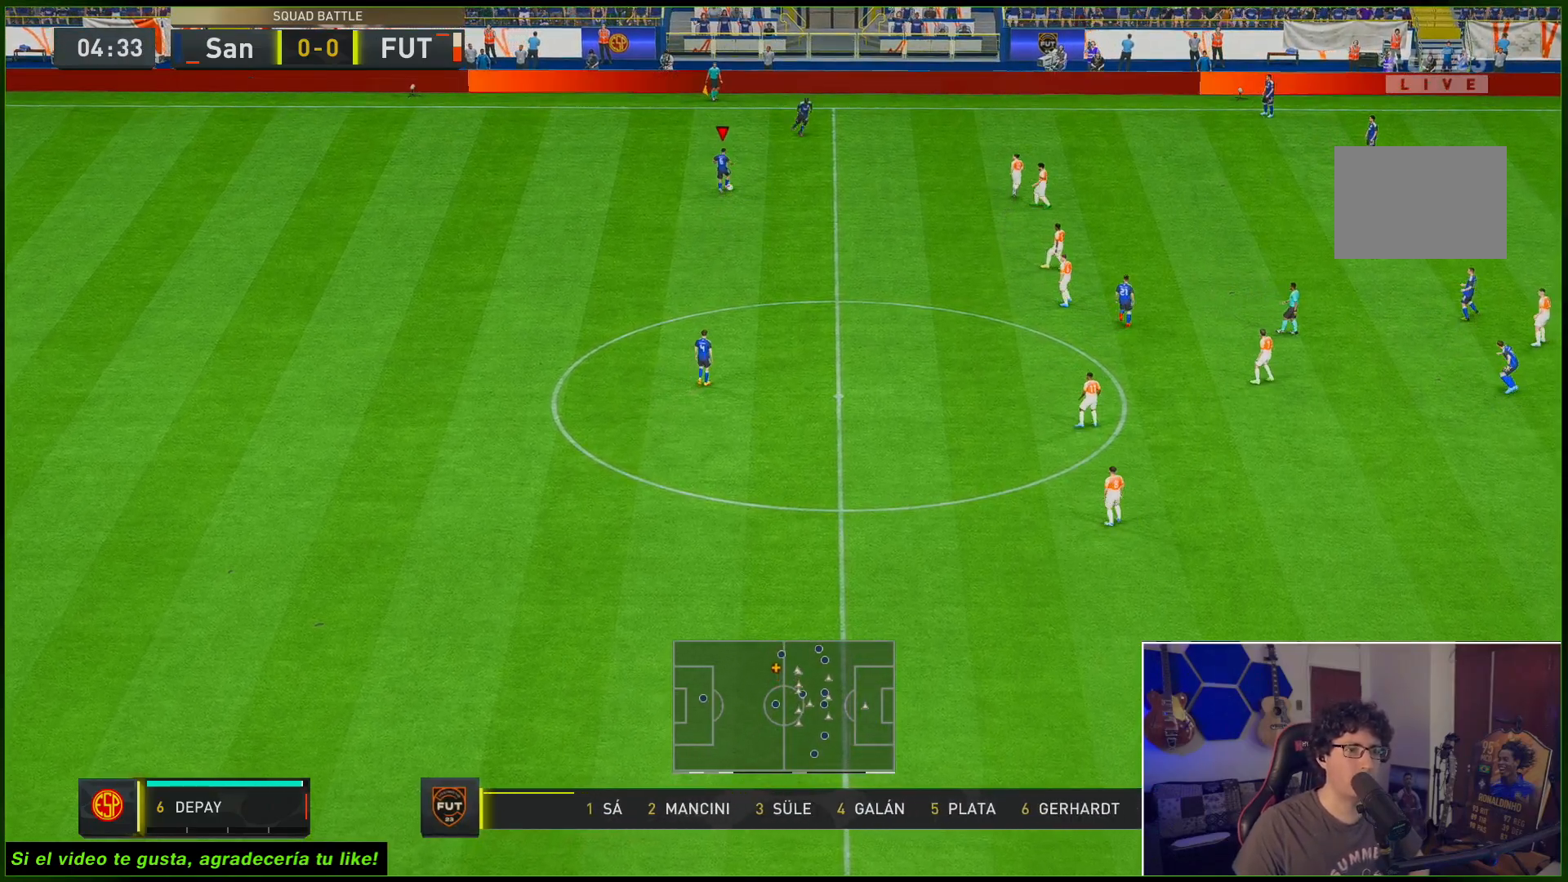
{"buttons": [], "left_stick": "center", "right_stick": "center"}
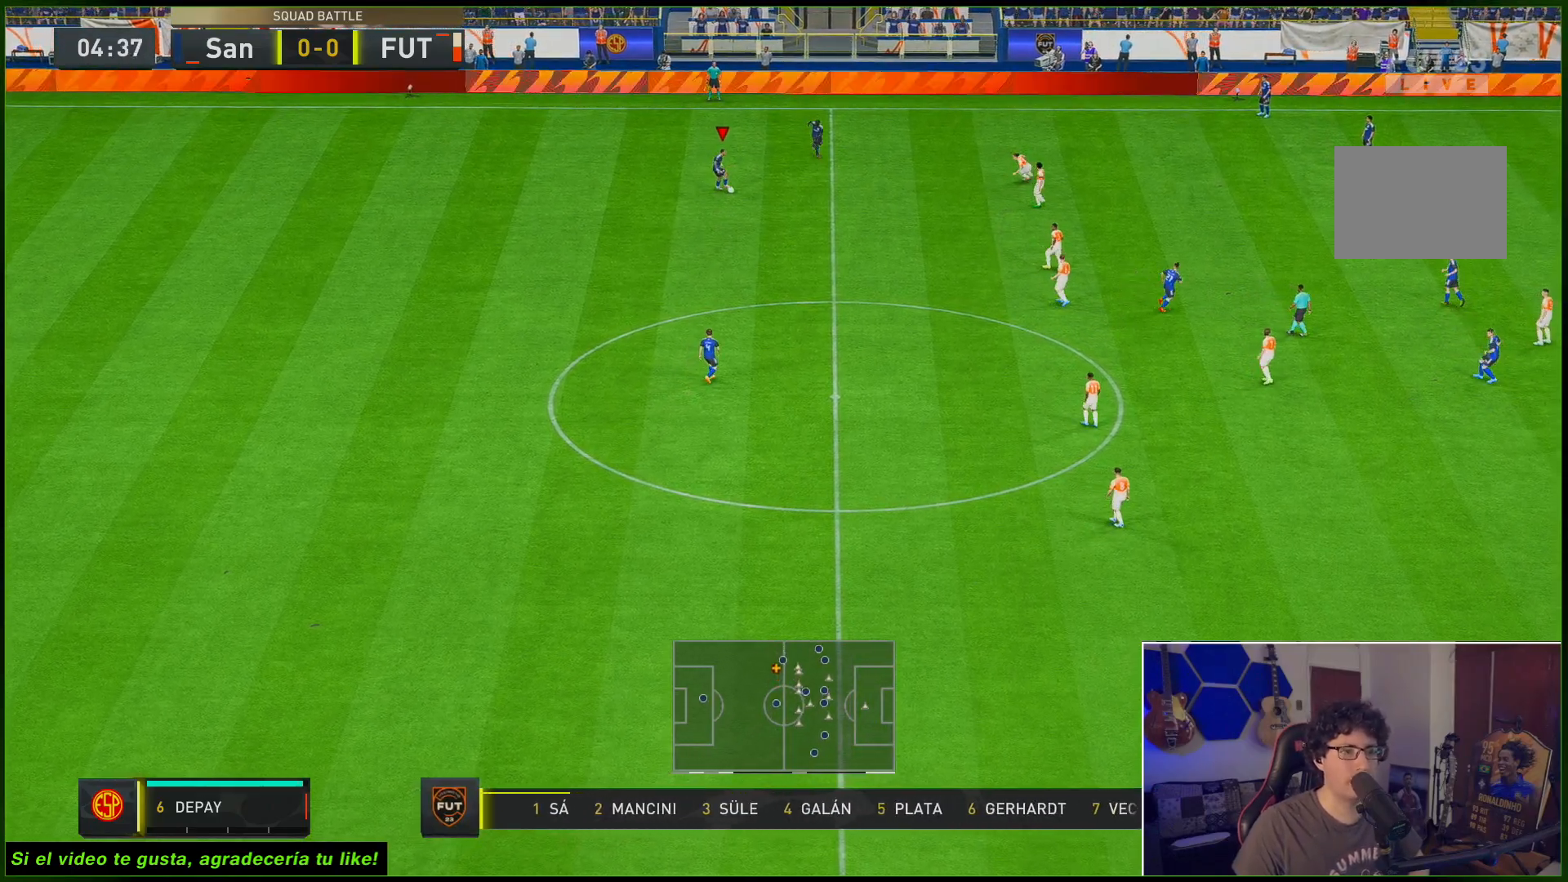
{"buttons": ["L1"], "left_stick": "center", "right_stick": "center", "events": [[467, "L1", "down"]]}
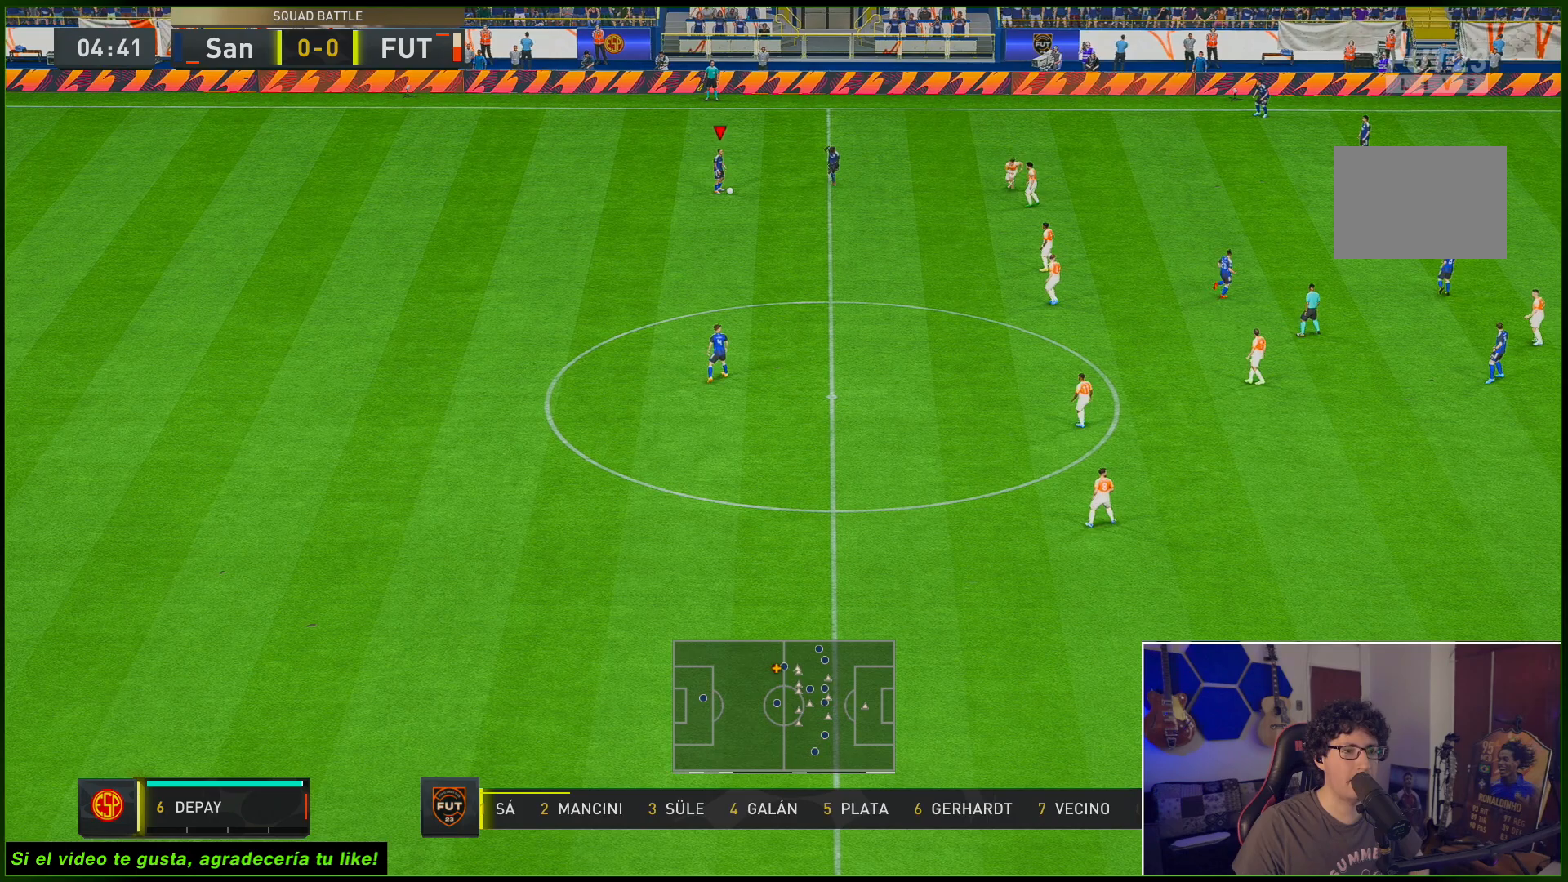
{"buttons": [], "left_stick": "center", "right_stick": "center", "events": [[133, "L1", "up"], [200, "right_stick", "down-right"], [333, "right_stick", "center"]]}
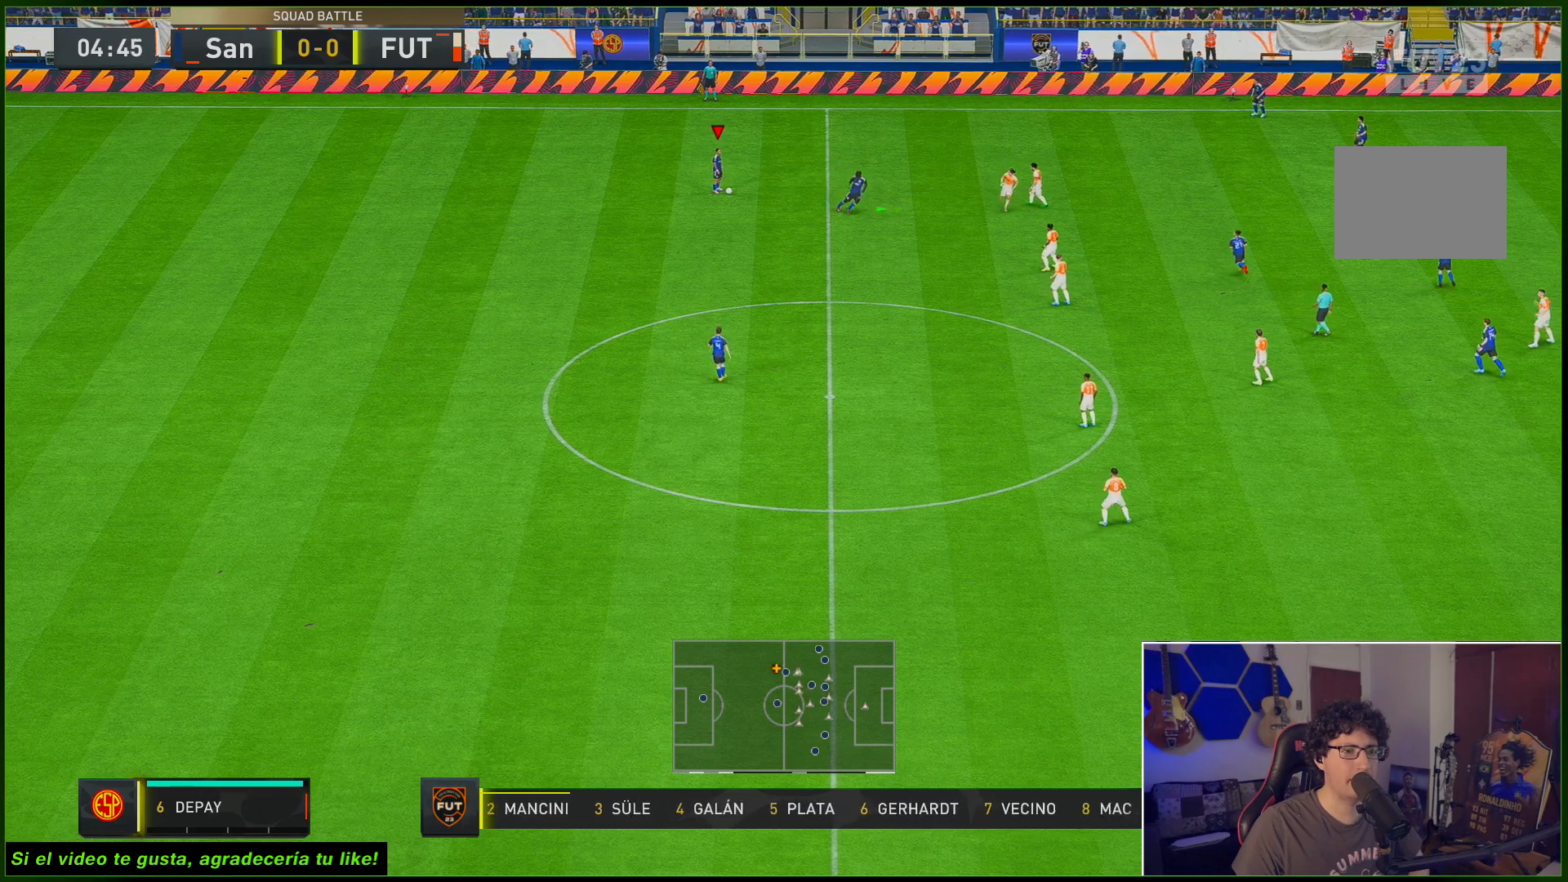
{"buttons": [], "left_stick": "center", "right_stick": "center", "events": []}
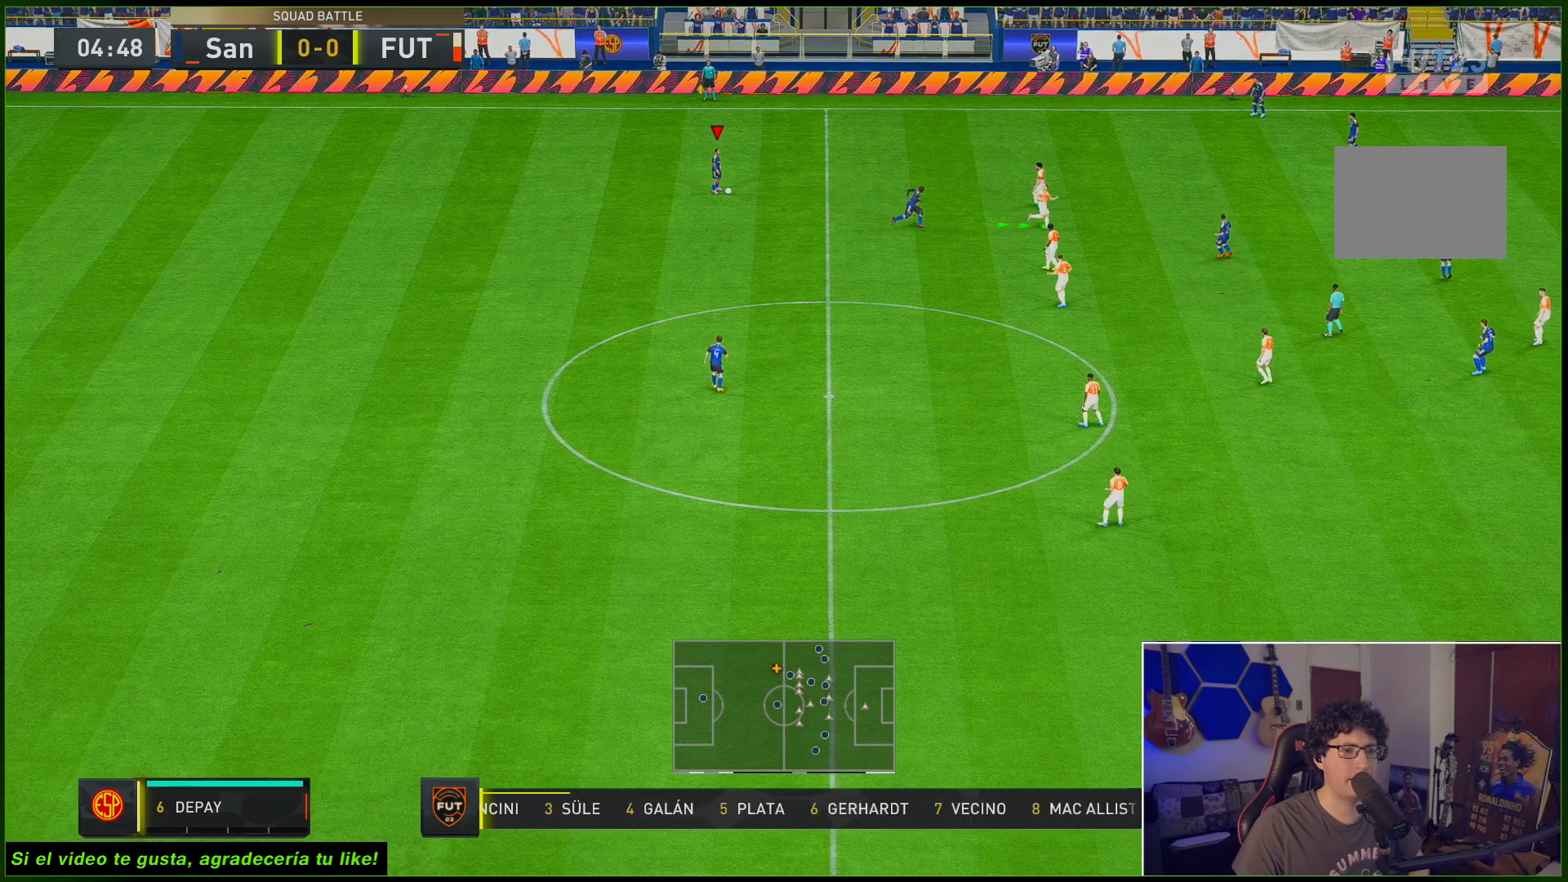
{"buttons": ["L1"], "left_stick": "center", "right_stick": "center", "events": [[467, "L1", "down"]]}
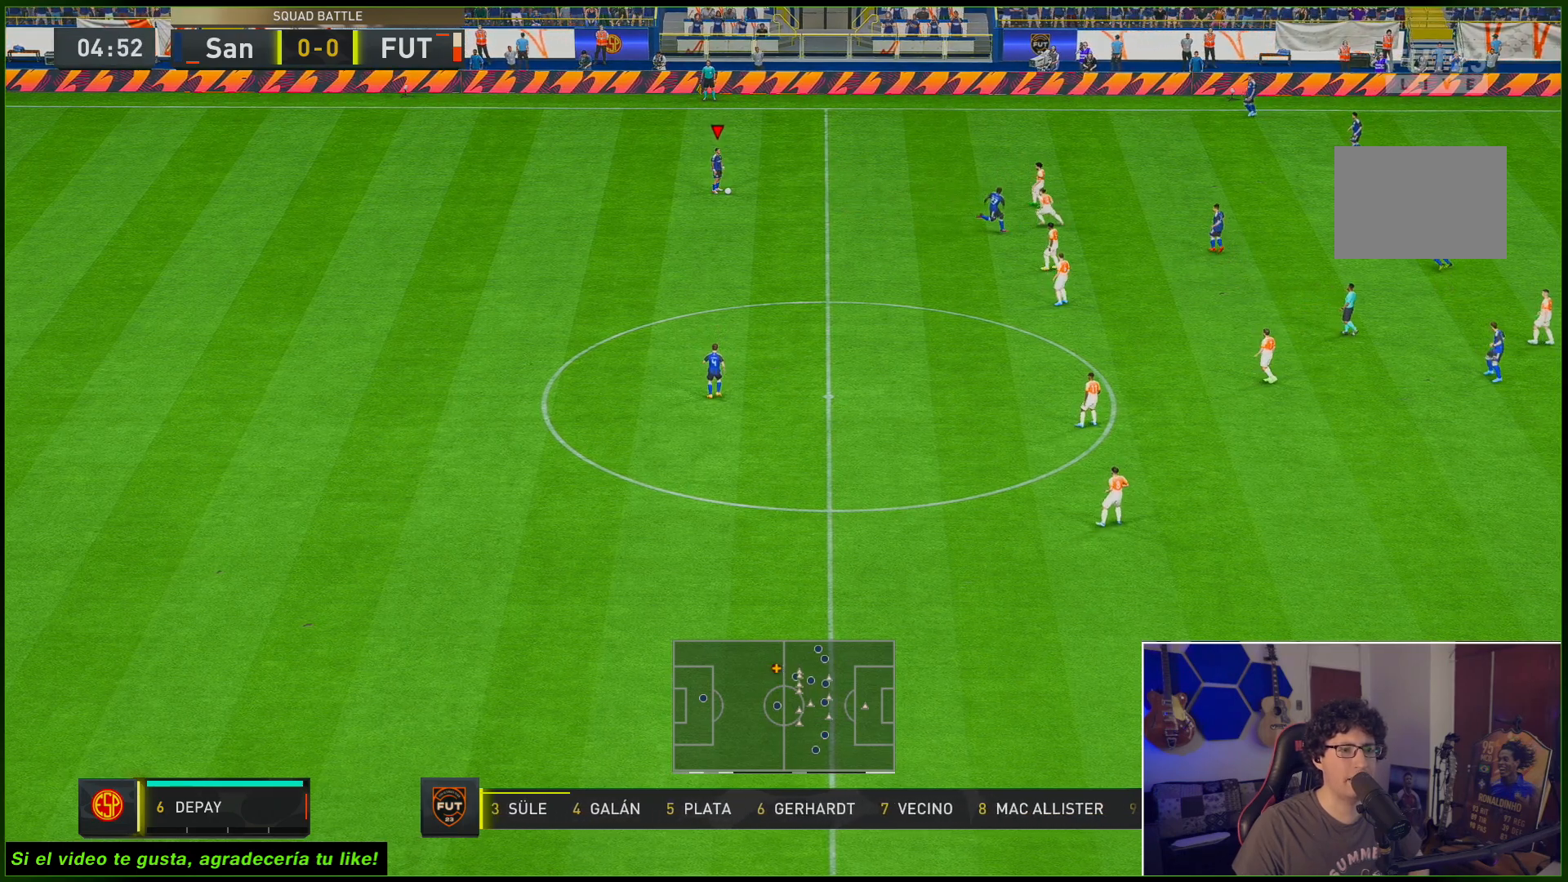
{"buttons": [], "left_stick": "center", "right_stick": "center", "events": [[100, "L1", "up"], [317, "right_stick", "left"], [467, "right_stick", "center"]]}
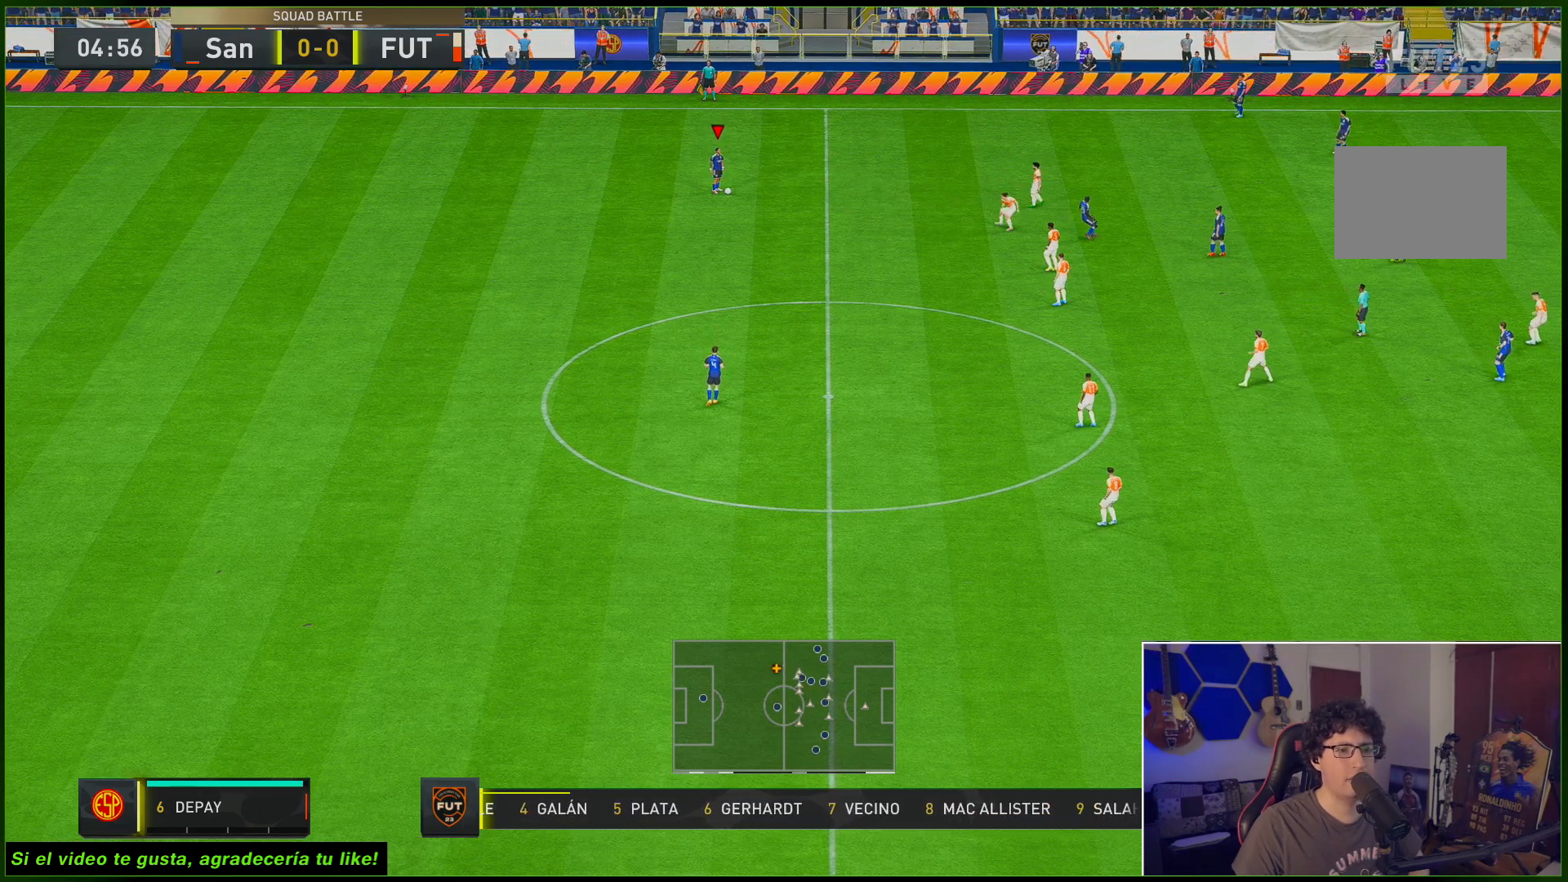
{"buttons": [], "left_stick": "center", "right_stick": "center", "events": []}